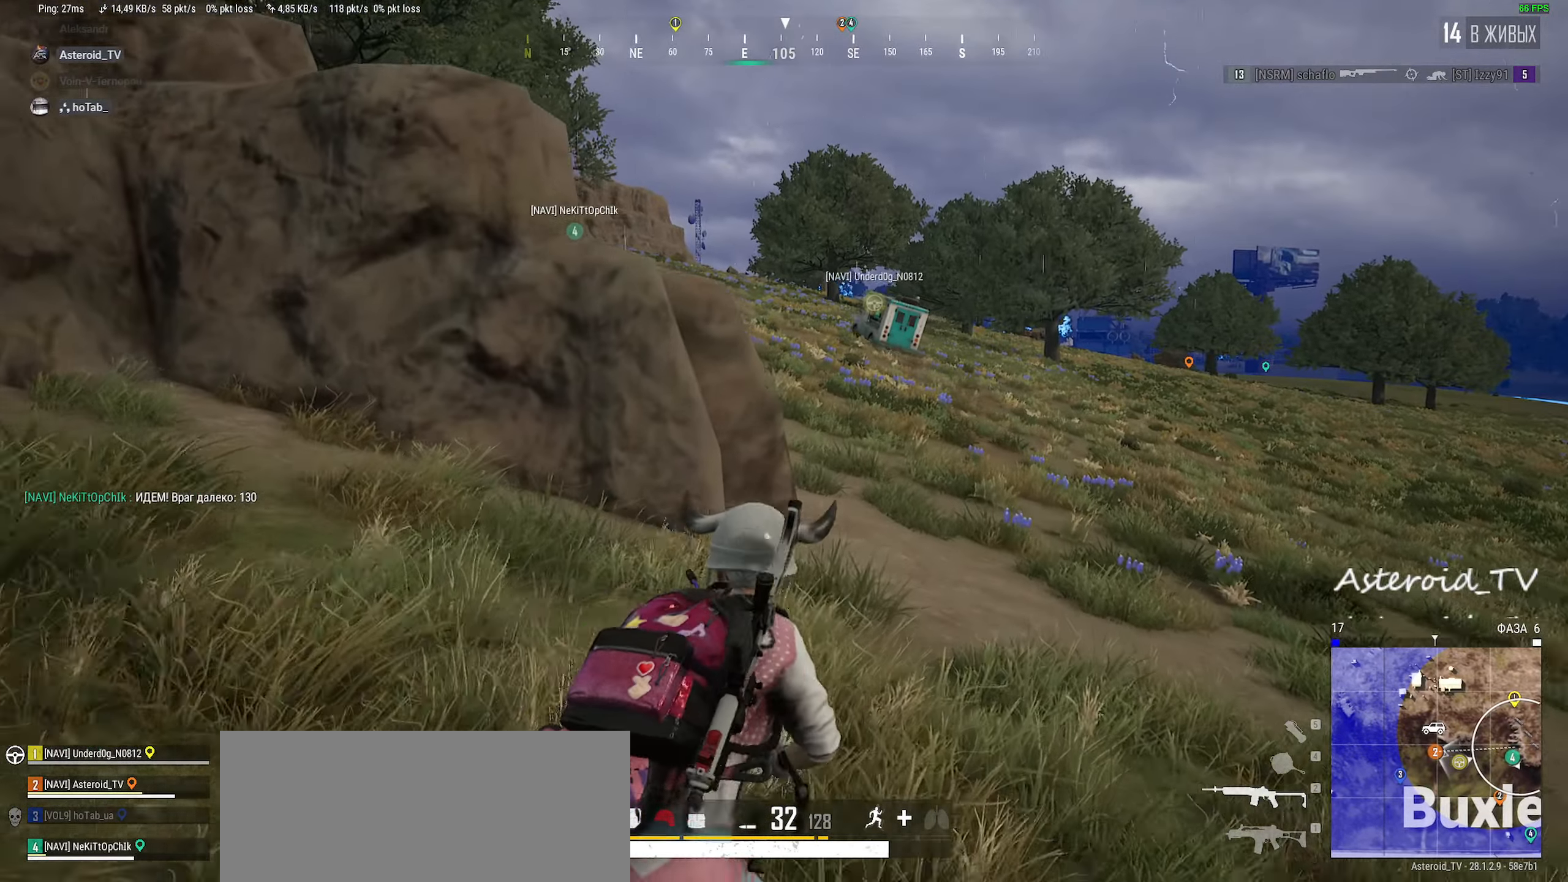
Gameplay with keyboard and mouse; each line is a JSON object with the keys and mouse buttons held at the frame after it. "events" lists presses ("down") and releases ("up") of "a", "ctrl", "d", "e", "f", "q", "r", "s", "shift", "space", "tab", "w", "mouse_left", "mouse_wheel" and "mouse_right" between this image and that frame as [ms after this image, input, new state], when the widget could be followed in between. "mouse_left", "mouse_wheel", "mouse_right" = the "left", "wheel", "right" buttons of the "mouse" list. No other keys are recorded. "wheel" means that the mouse wheel is clicked or scrolled. Mouse movement is not recorded.
{"keys": ["shift", "w"], "mouse": [], "events": [[283, "d", "up"]]}
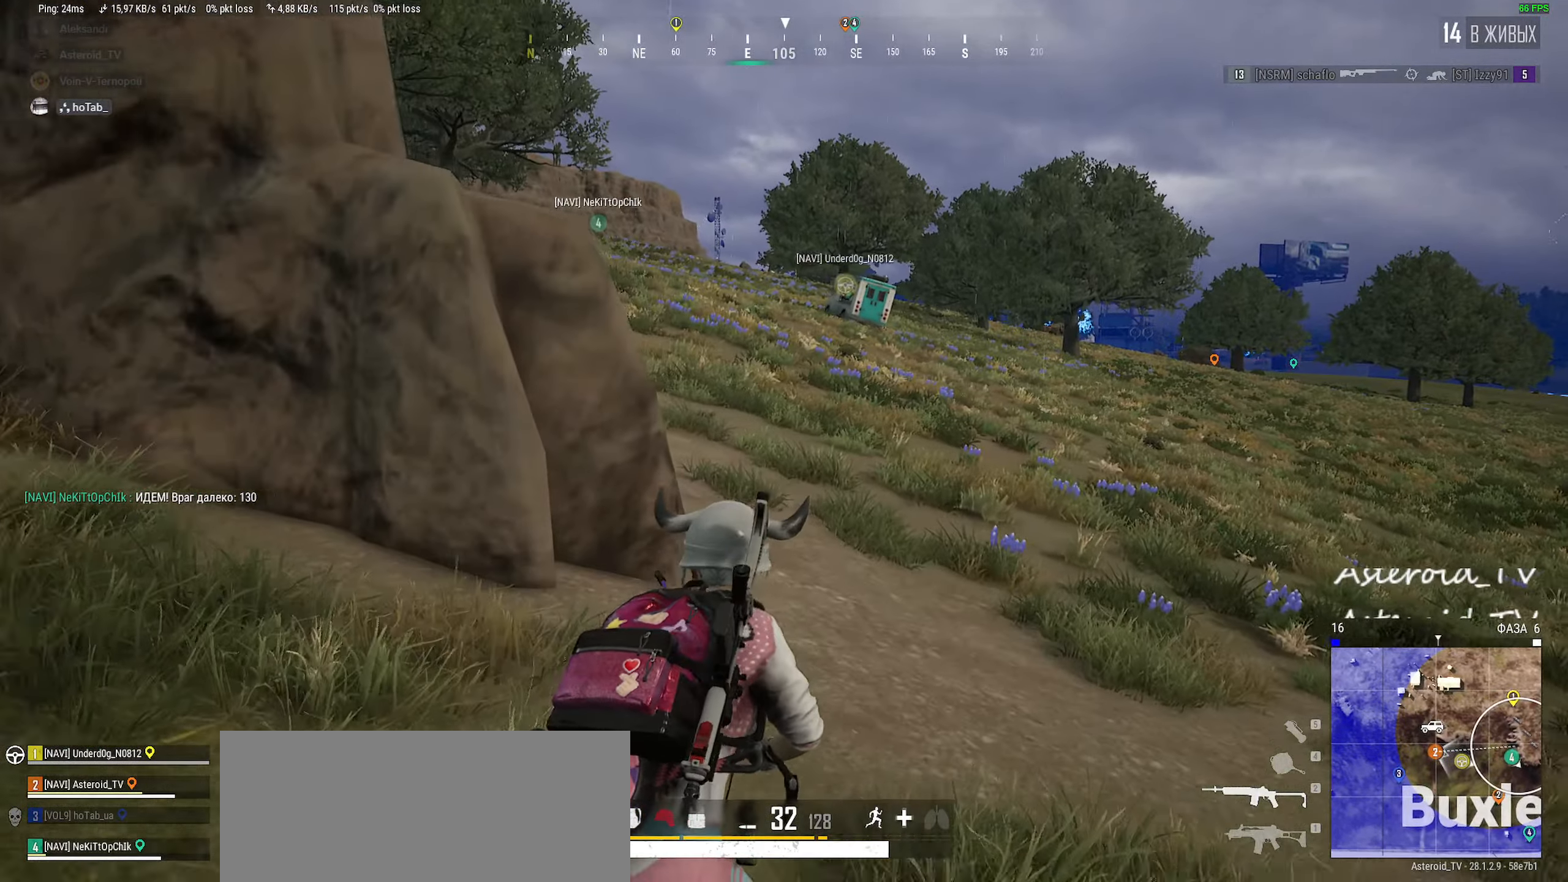
{"keys": ["shift", "w"], "mouse": [], "events": []}
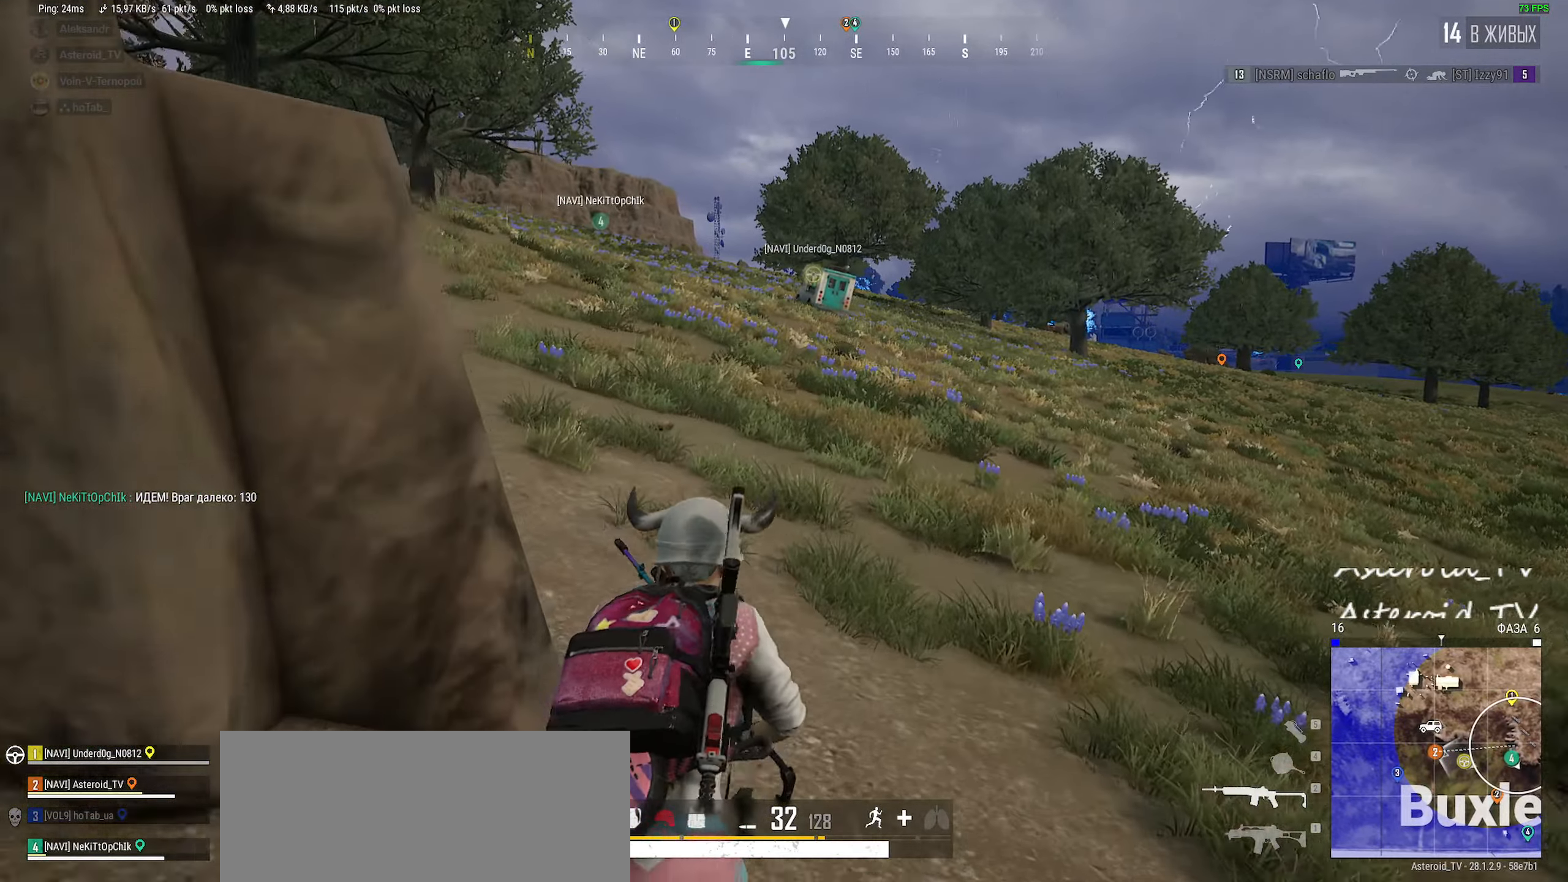
{"keys": ["d", "shift", "w"], "mouse": [], "events": [[83, "d", "down"]]}
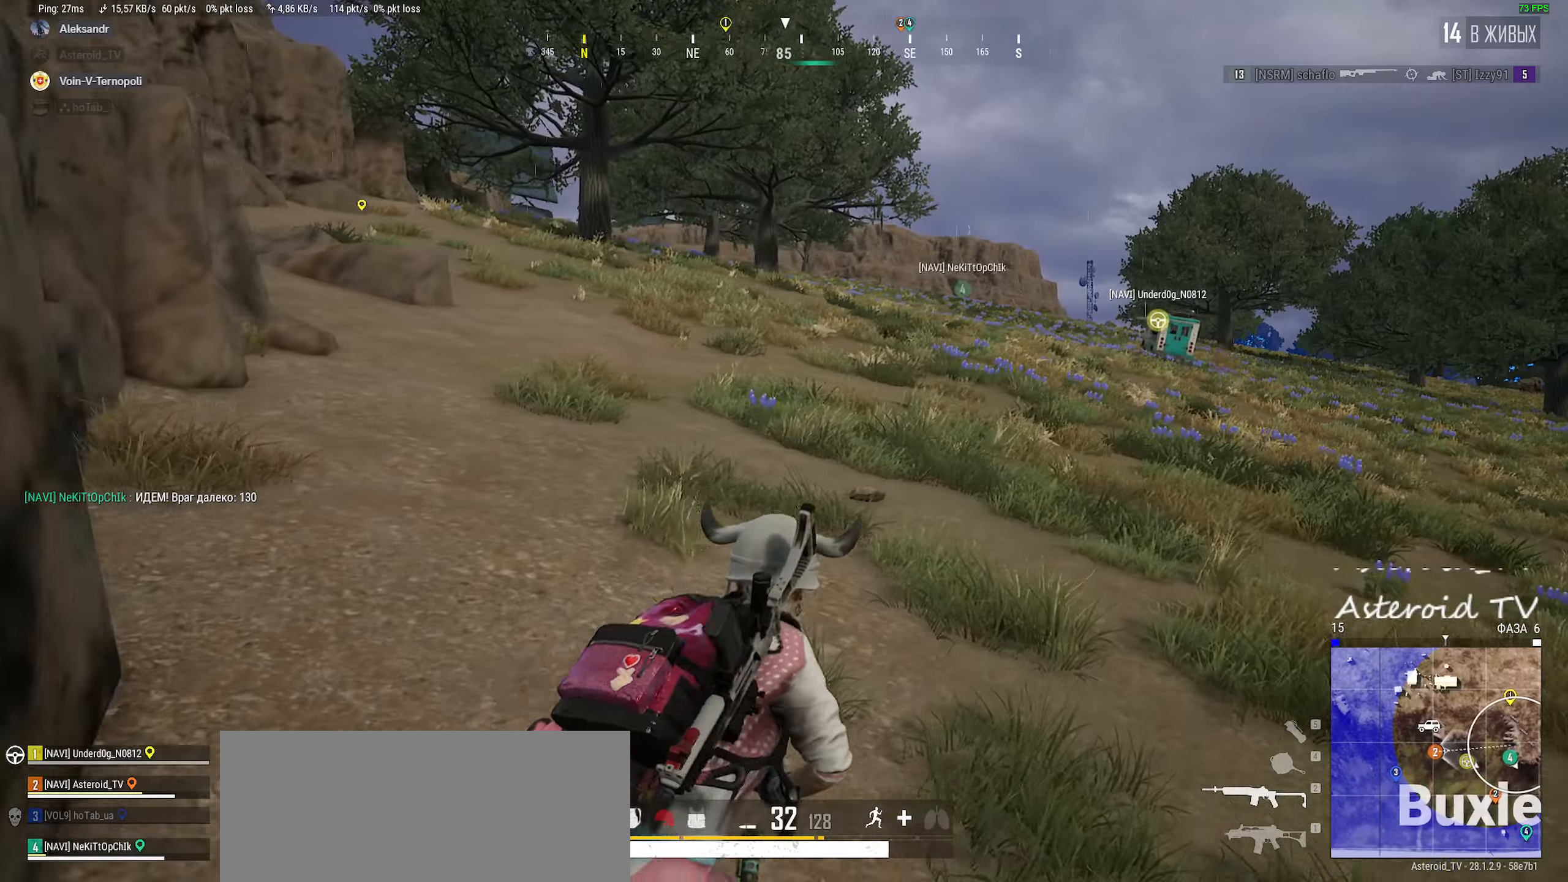
{"keys": ["shift", "w"], "mouse": [], "events": [[116, "d", "up"]]}
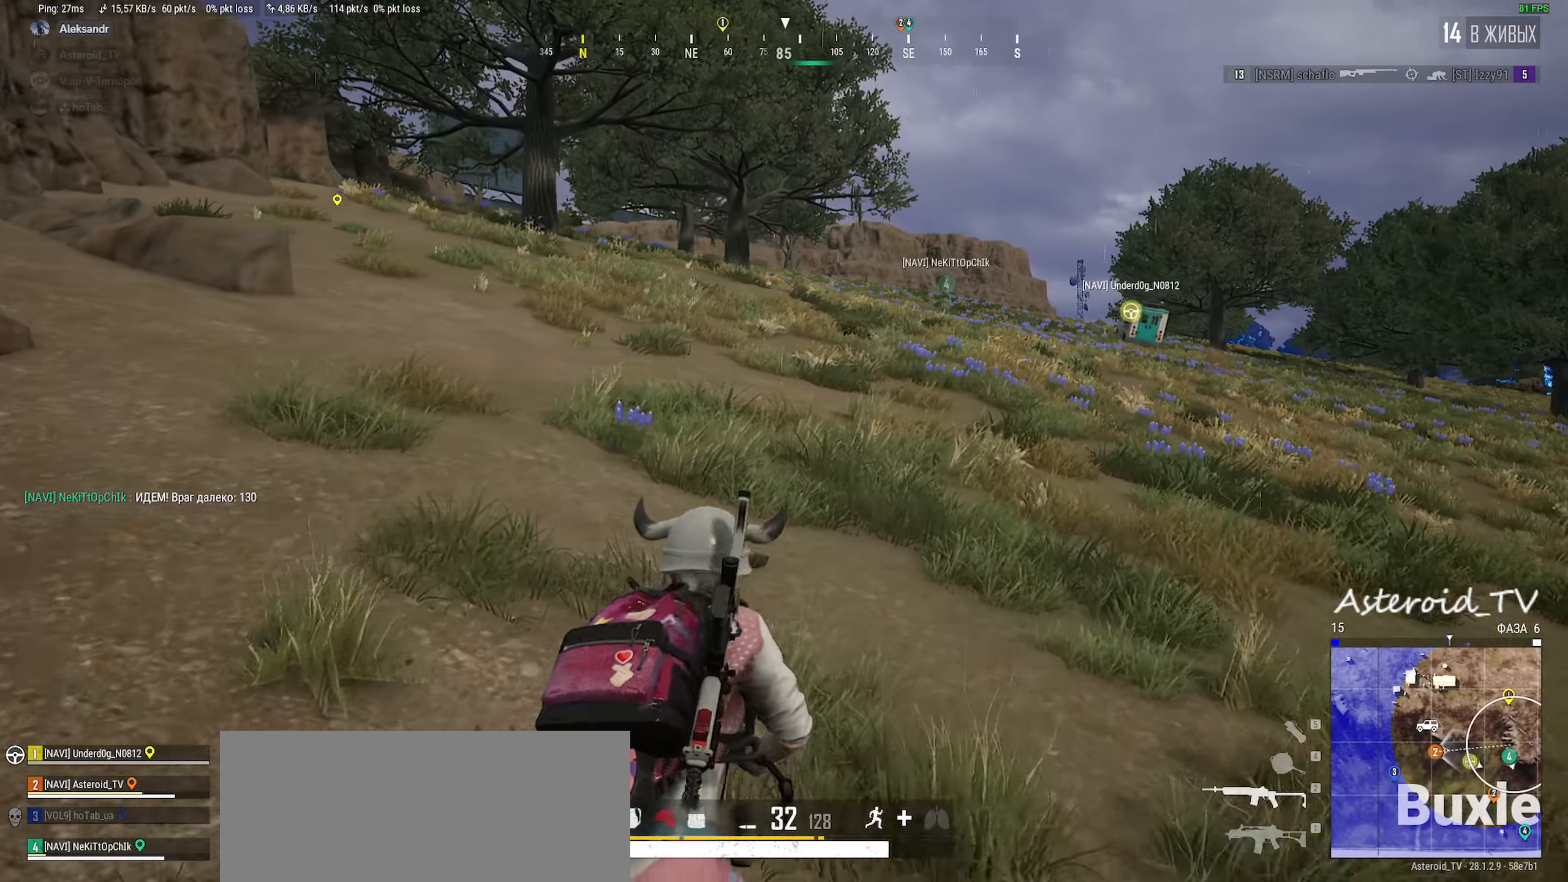
{"keys": ["a", "shift", "w"], "mouse": [], "events": [[50, "a", "down"]]}
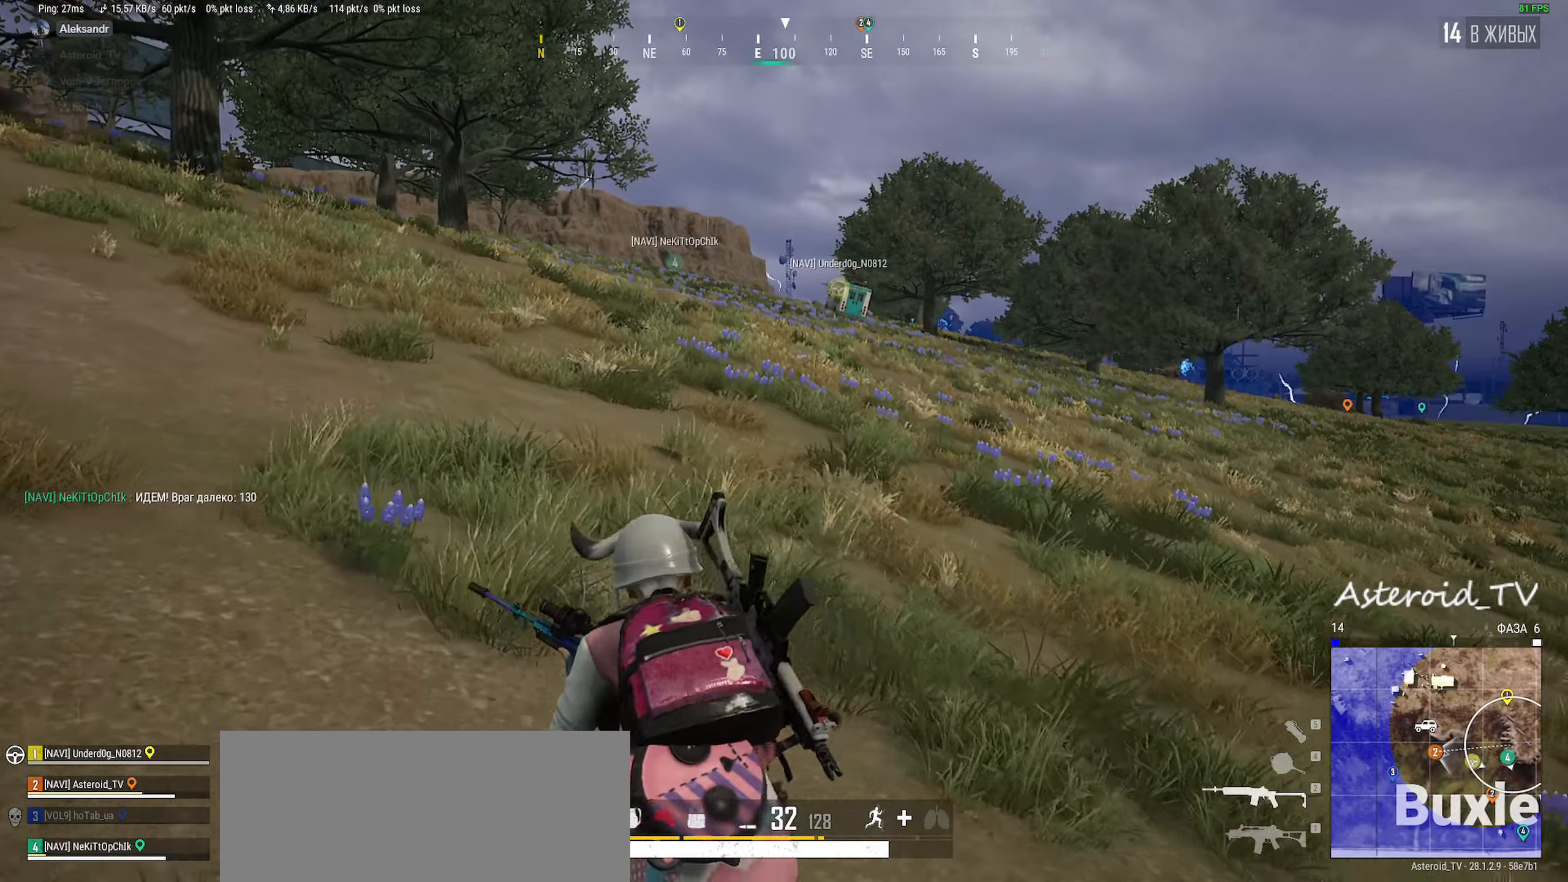
{"keys": ["a", "shift", "w"], "mouse": [], "events": []}
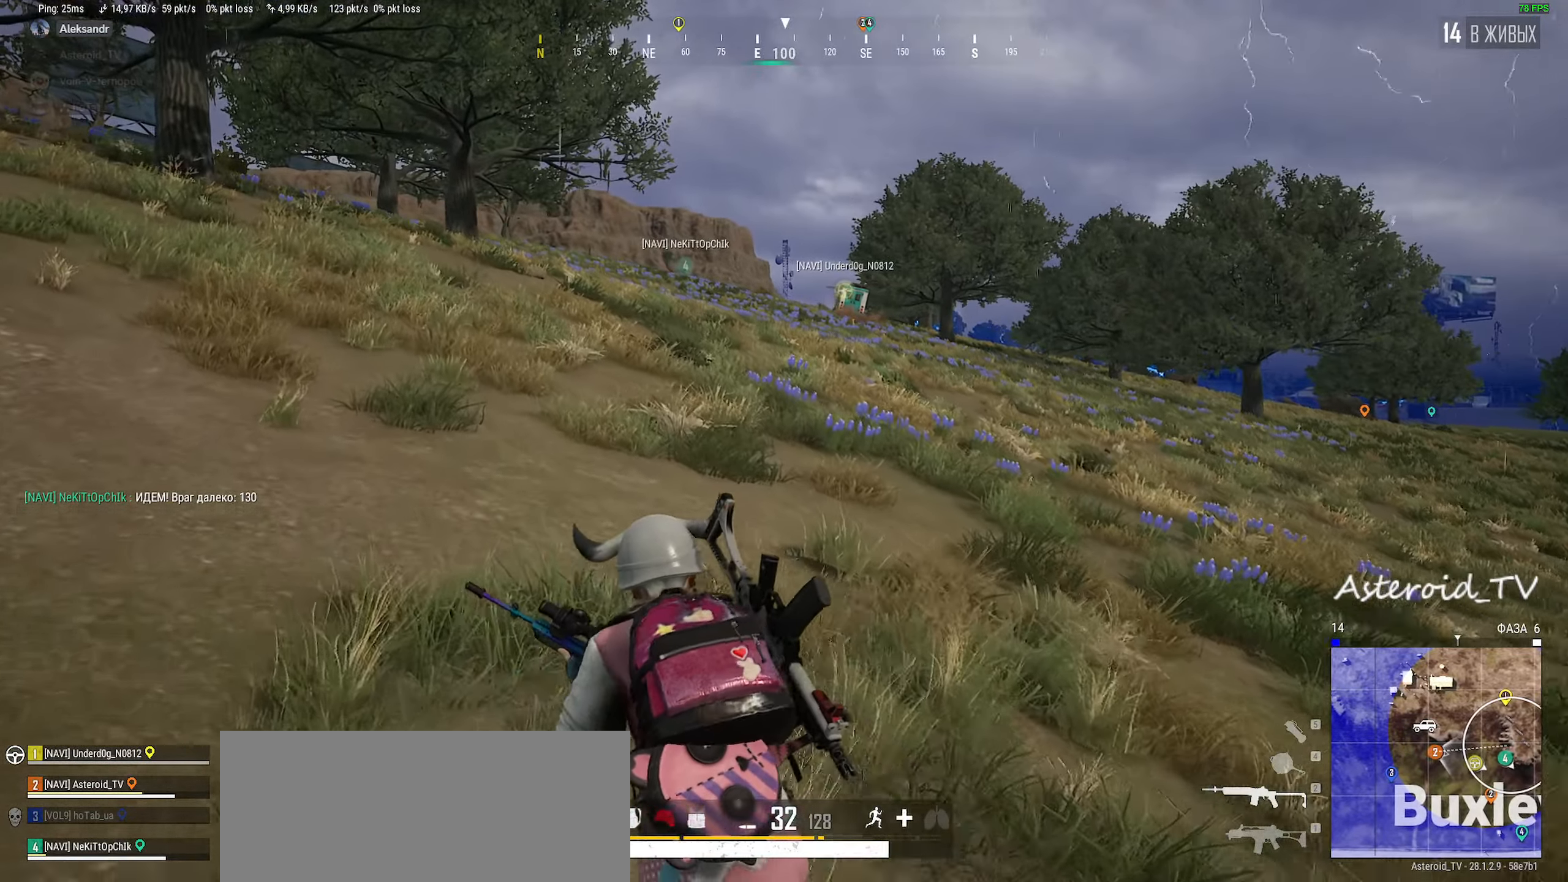
{"keys": ["d", "shift", "w"], "mouse": [], "events": [[200, "a", "up"], [316, "d", "down"], [350, "mouse_right", "down"], [483, "mouse_right", "up"]]}
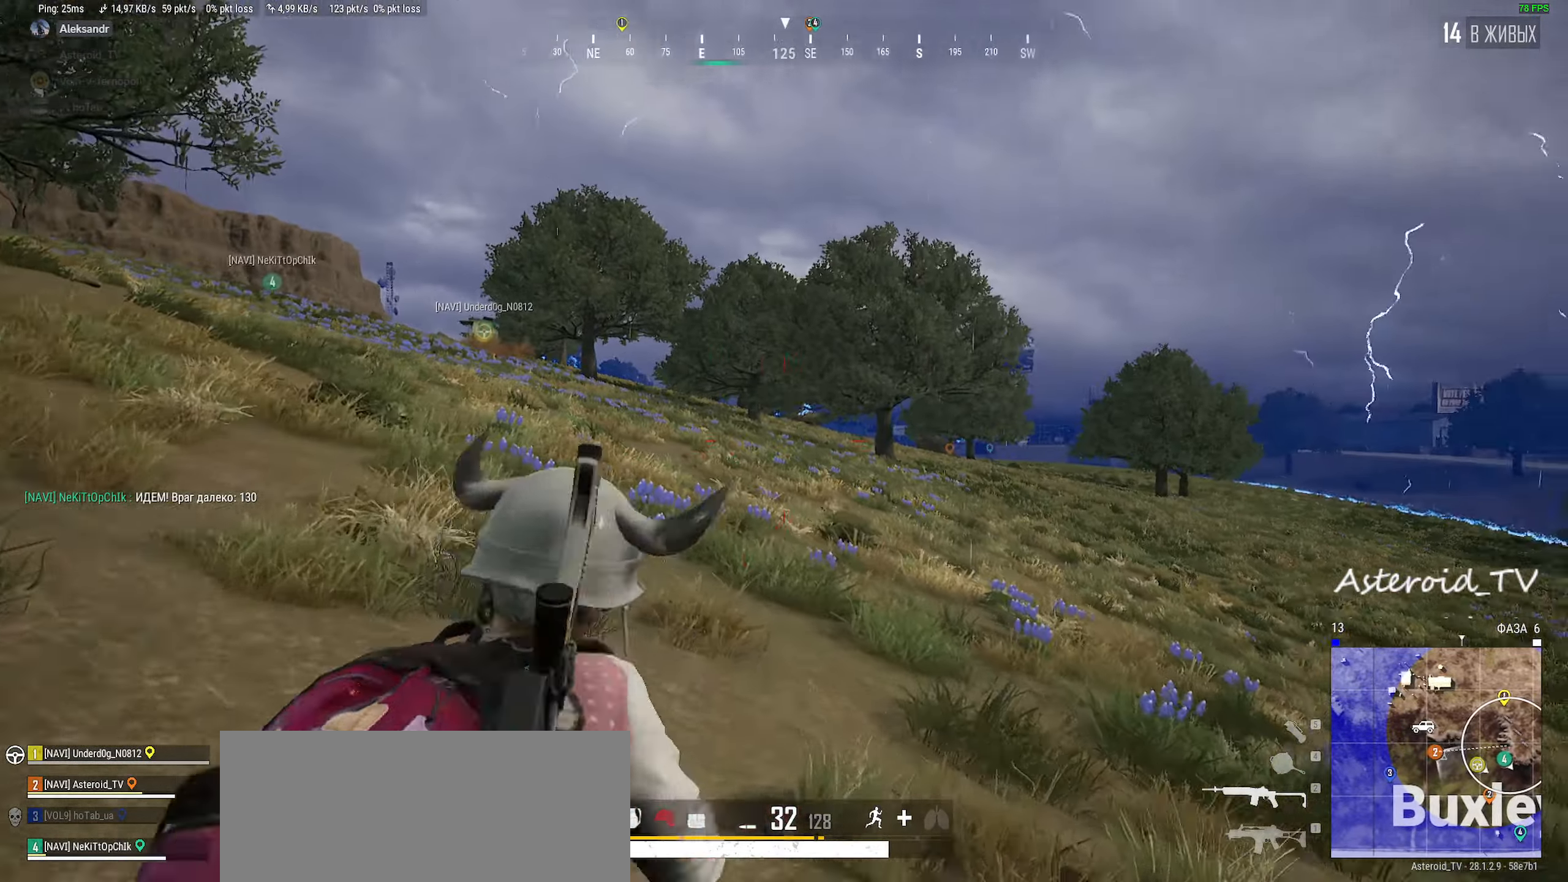
{"keys": ["a", "ctrl"], "mouse": [], "events": [[83, "a", "down"], [83, "d", "up"], [116, "mouse_wheel", "down"], [183, "mouse_wheel", "up"], [183, "shift", "up"], [266, "w", "up"], [283, "ctrl", "down"], [366, "ctrl", "up"], [466, "ctrl", "down"]]}
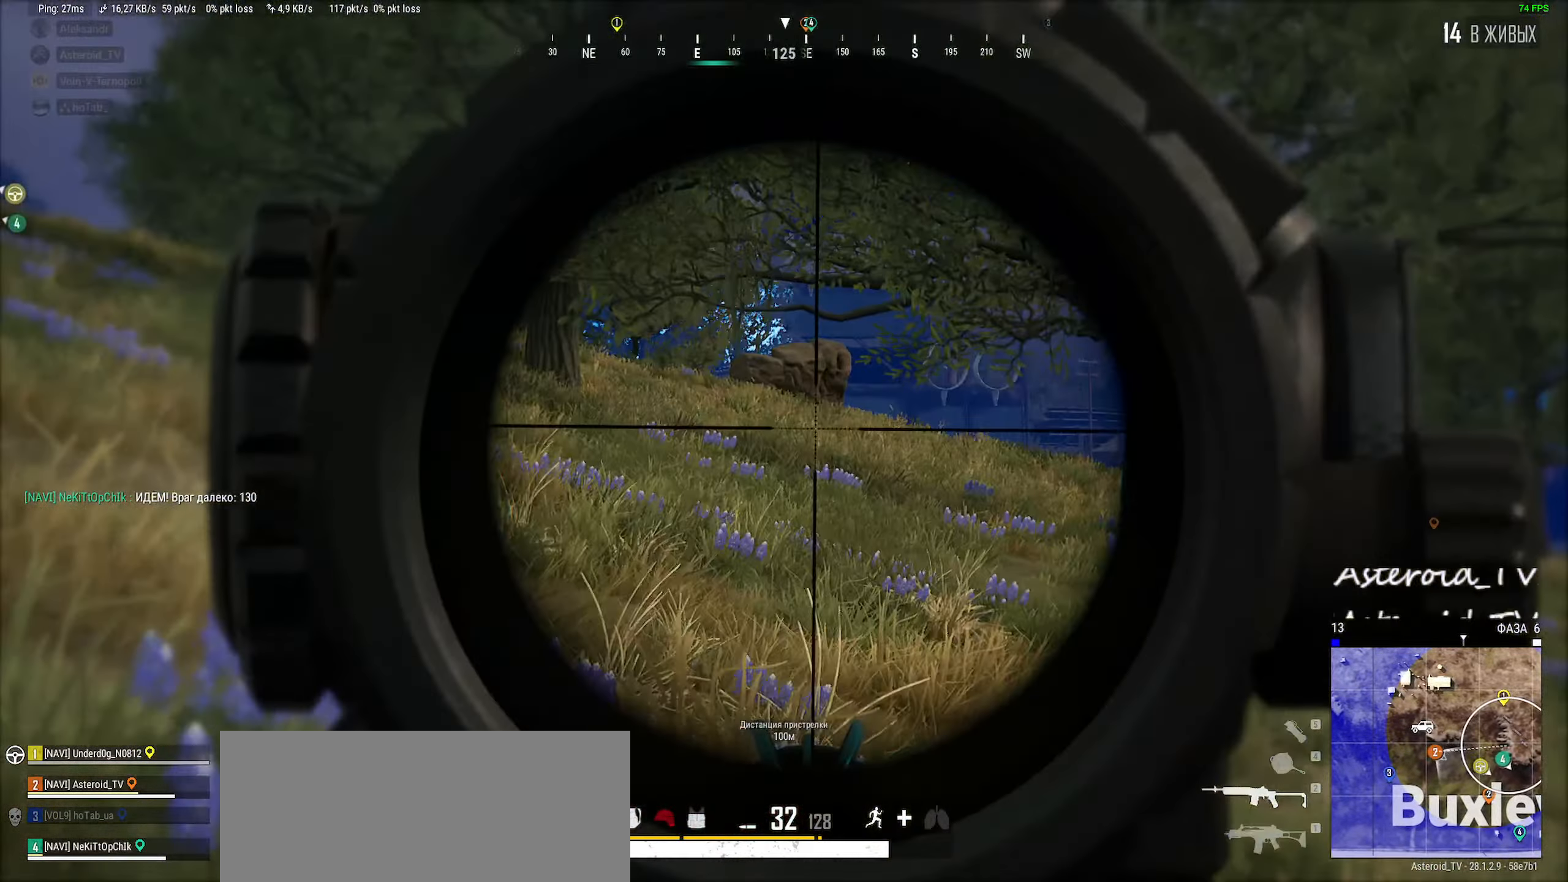
{"keys": ["a", "shift", "w"], "mouse": [], "events": [[133, "ctrl", "up"], [216, "w", "down"], [233, "mouse_right", "down"], [350, "mouse_right", "up"], [433, "shift", "down"]]}
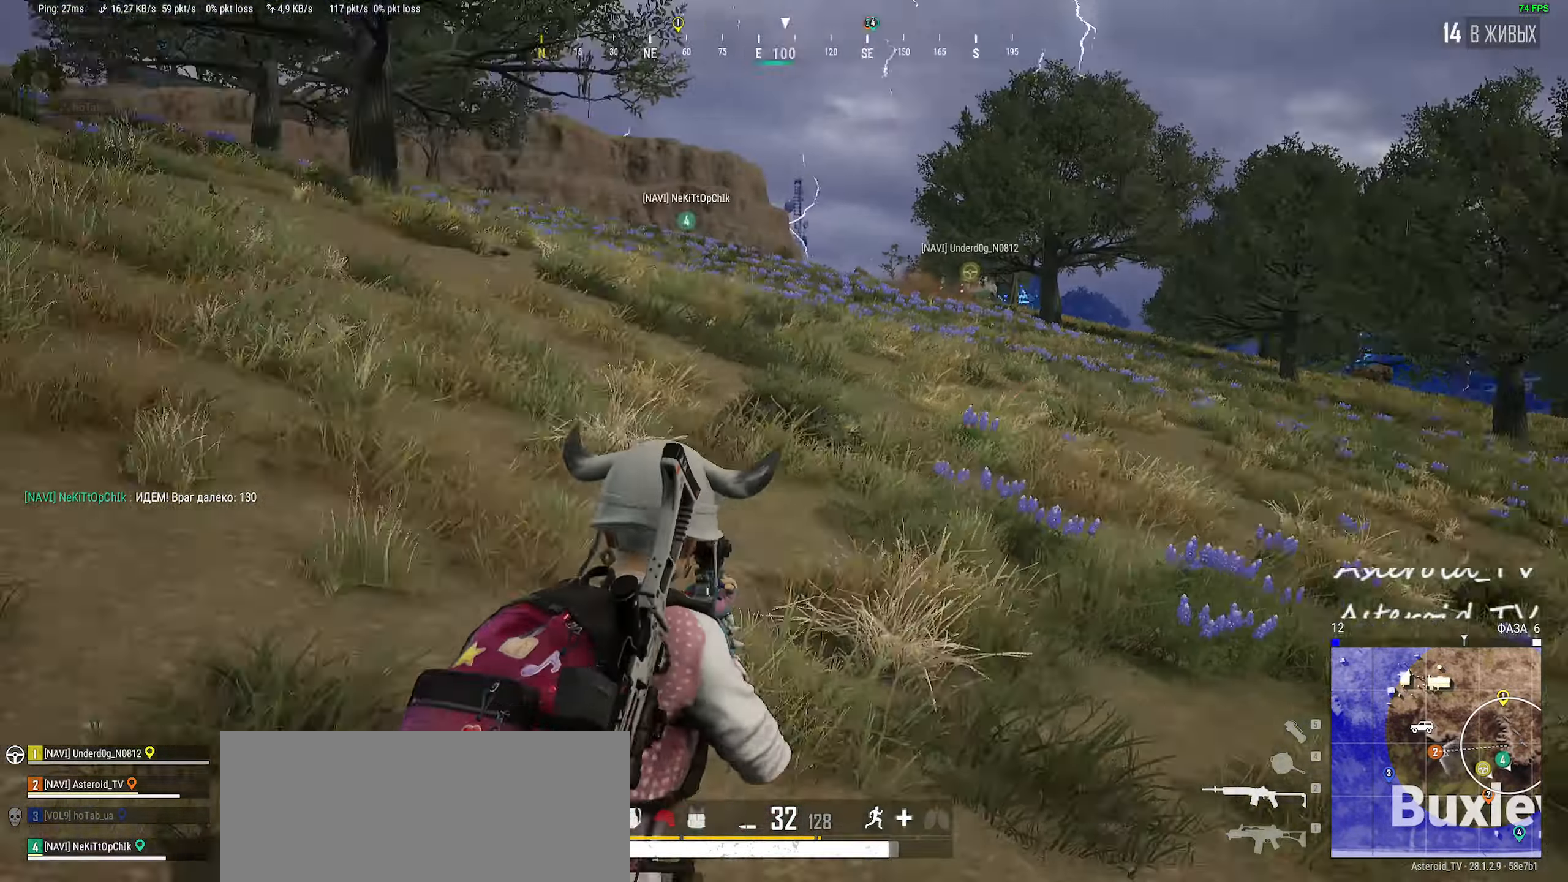
{"keys": ["shift", "w"], "mouse": [], "events": [[183, "a", "up"]]}
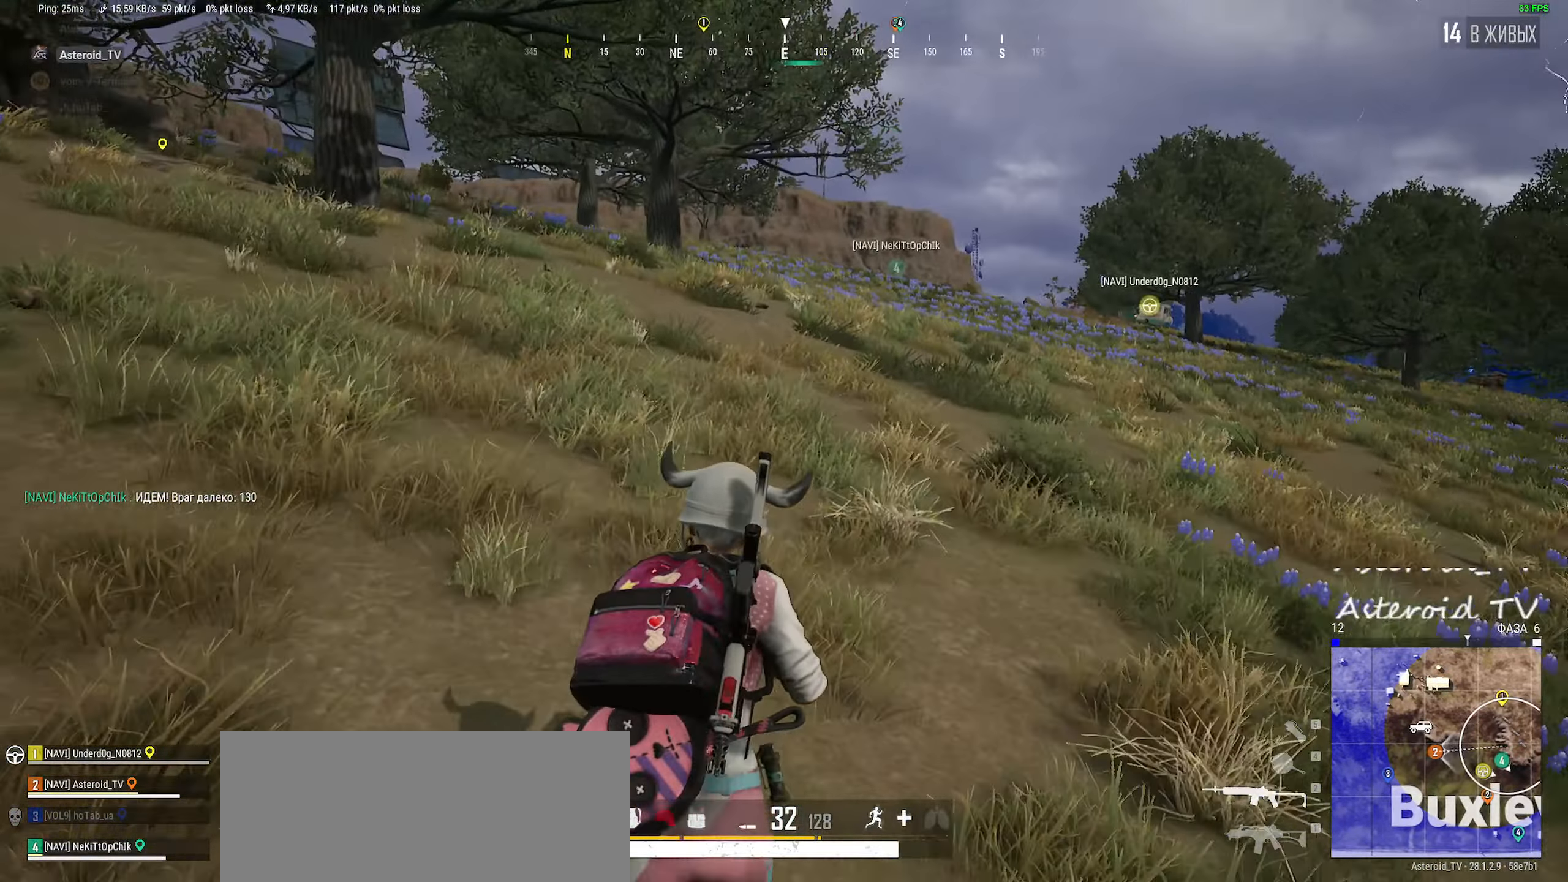
{"keys": ["a", "shift", "w"], "mouse": [], "events": [[33, "a", "down"]]}
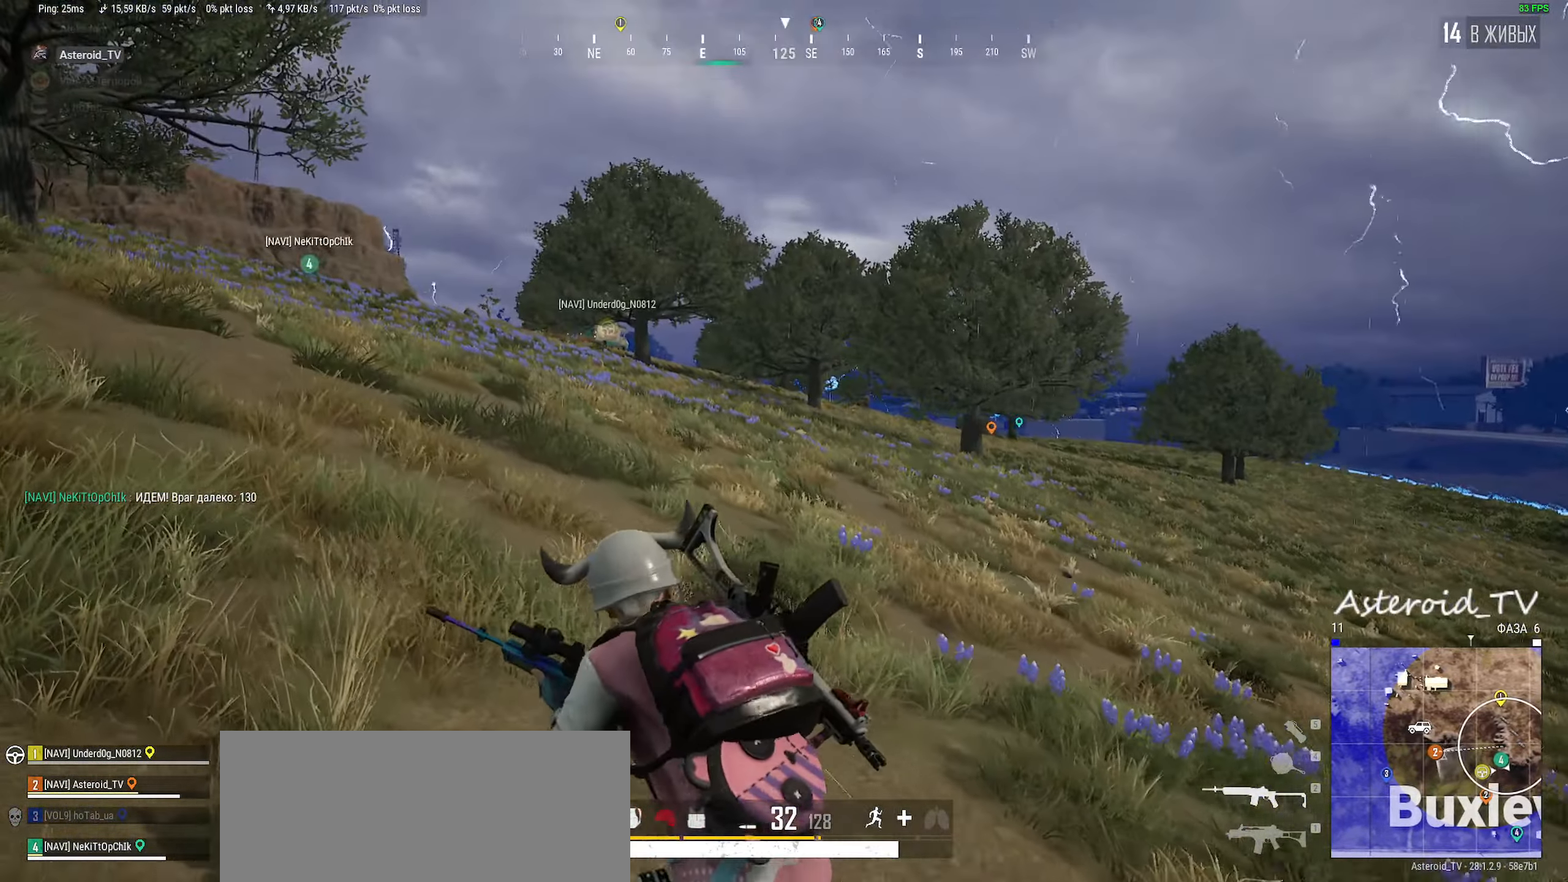
{"keys": ["shift", "w"], "mouse": [], "events": [[500, "a", "up"]]}
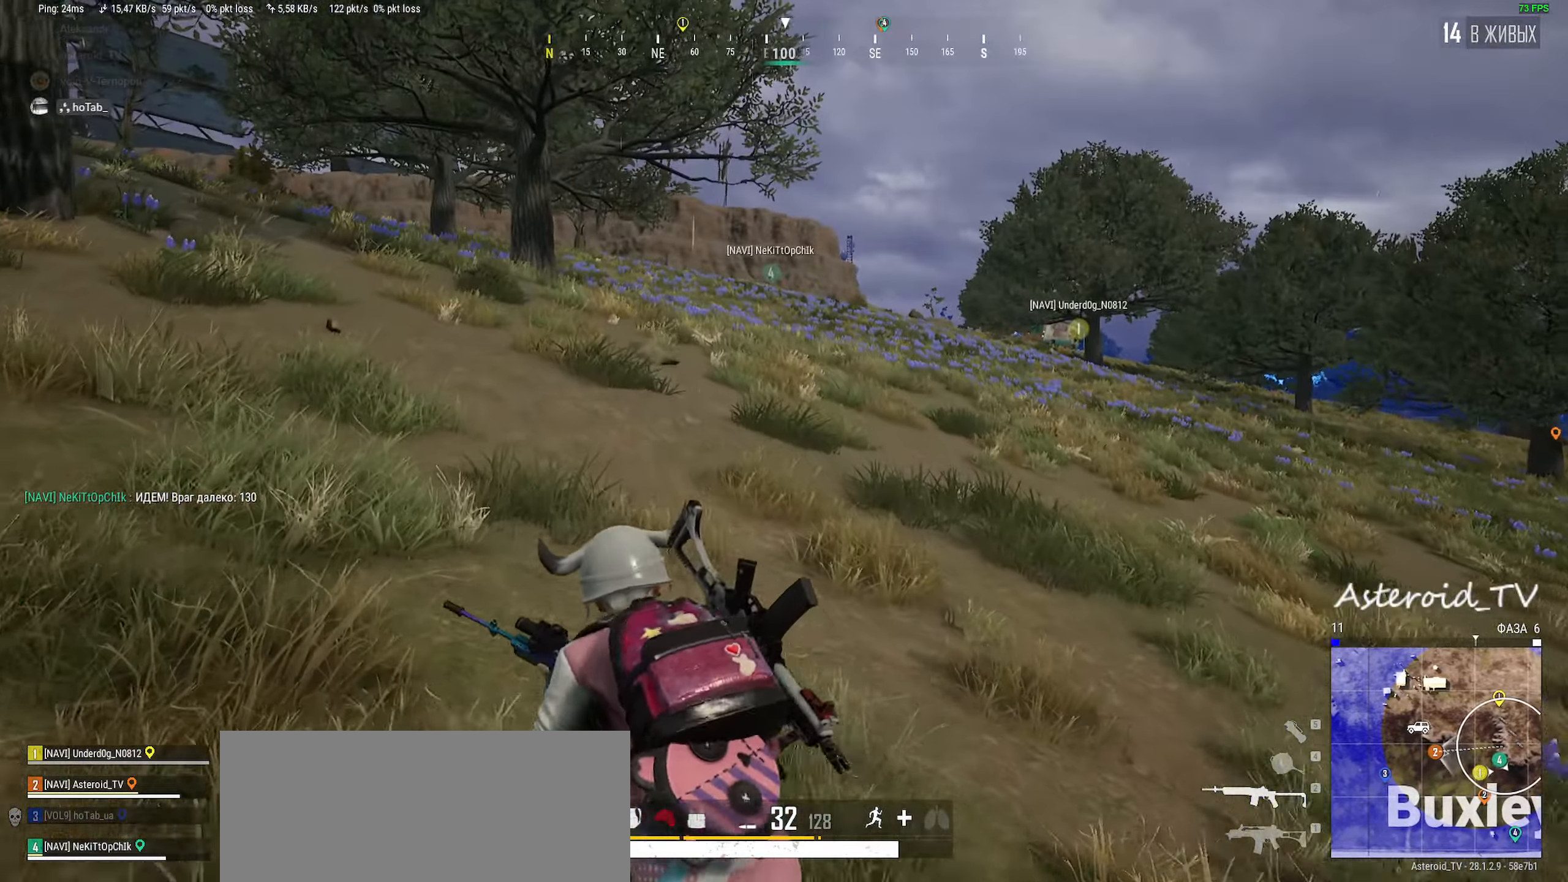
{"keys": ["shift", "w"], "mouse": [], "events": [[133, "d", "down"], [366, "d", "up"]]}
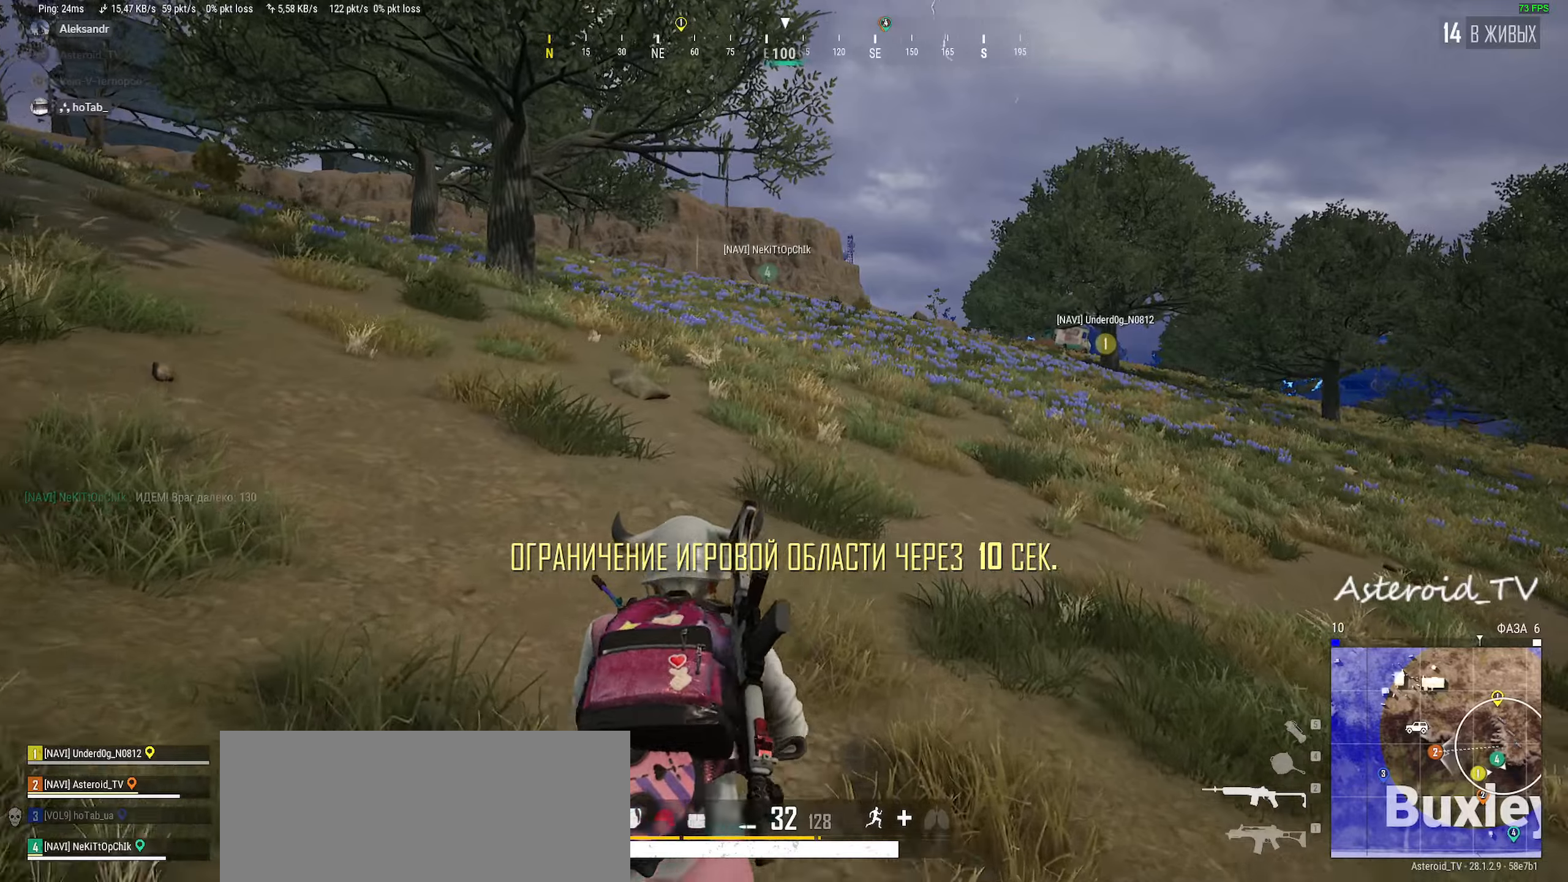
{"keys": ["shift", "w"], "mouse": [], "events": [[16, "d", "down"], [233, "d", "up"]]}
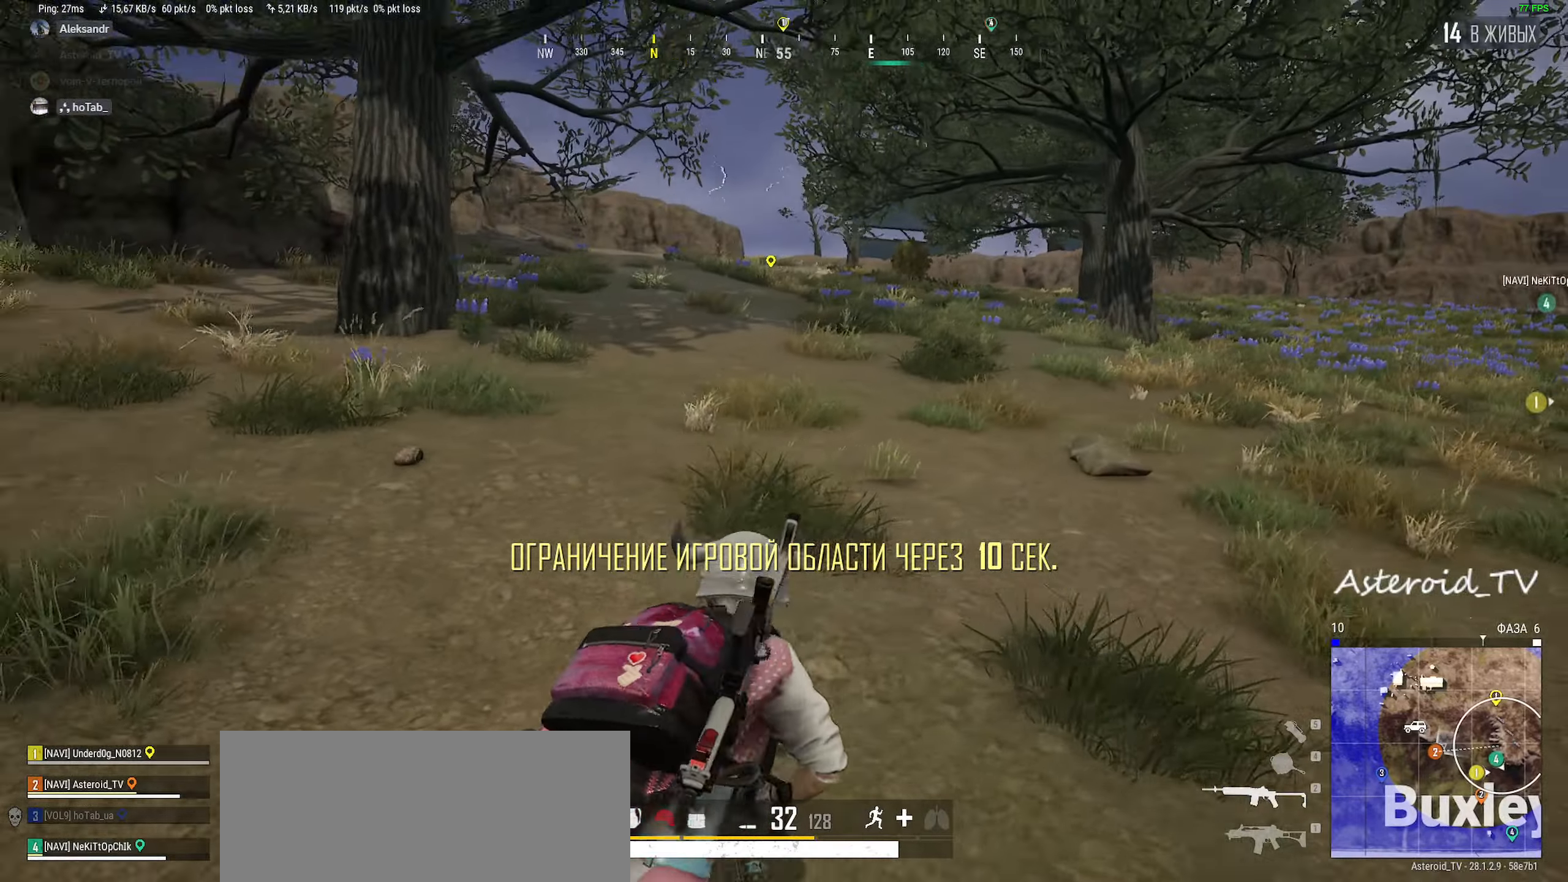
{"keys": ["d", "shift", "w"], "mouse": [], "events": [[16, "d", "down"]]}
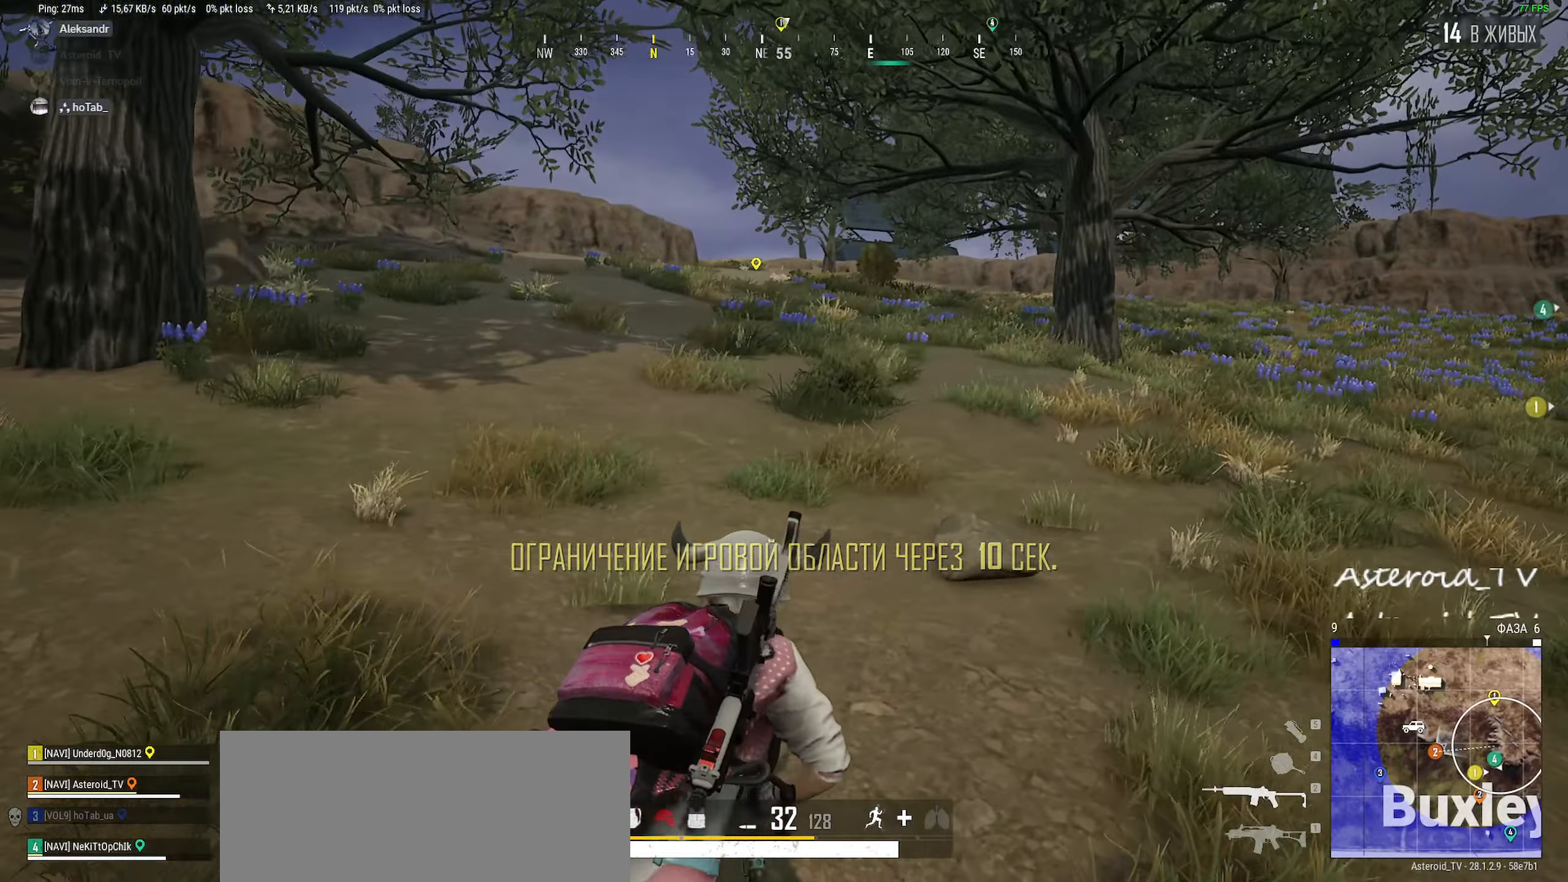
{"keys": ["a", "shift", "w"], "mouse": [], "events": [[33, "d", "up"], [200, "a", "down"]]}
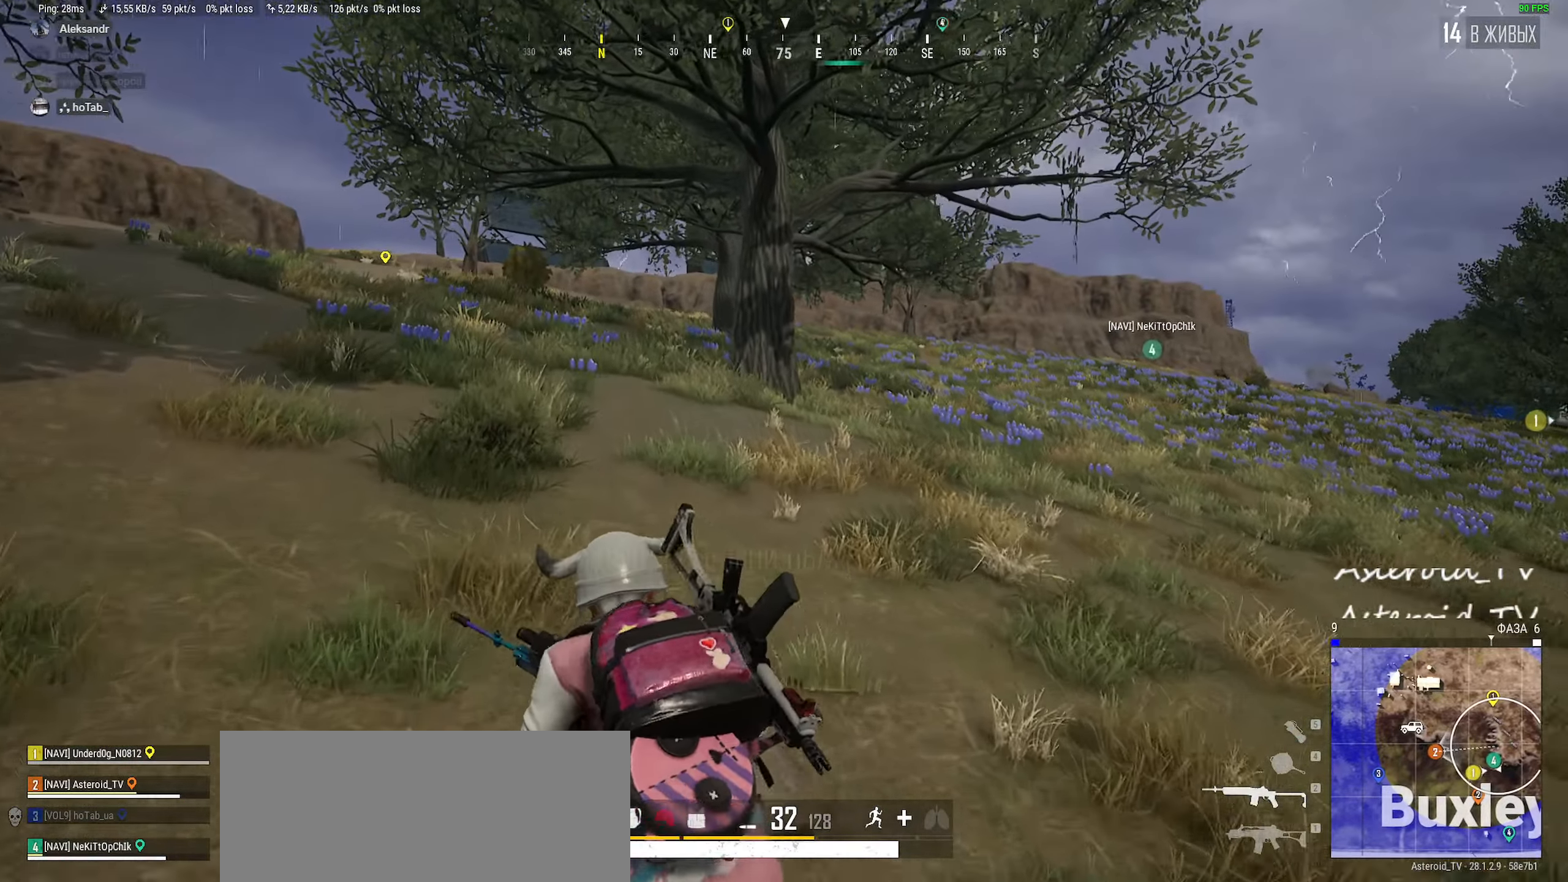
{"keys": ["d", "shift", "w"], "mouse": [], "events": [[100, "a", "up"], [250, "d", "down"]]}
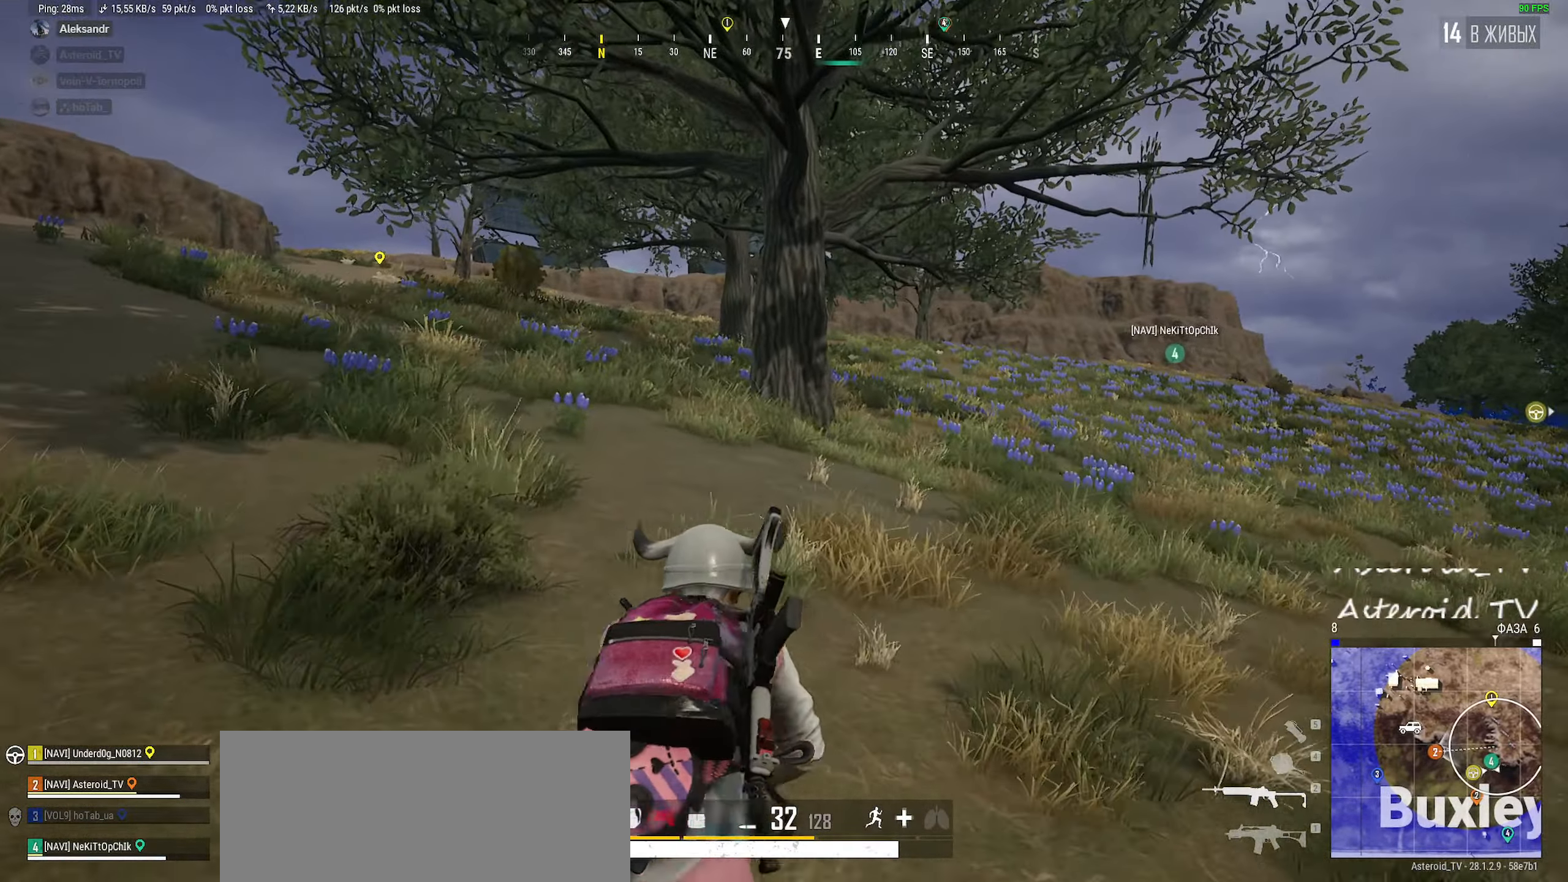
{"keys": ["d", "shift", "w"], "mouse": [], "events": []}
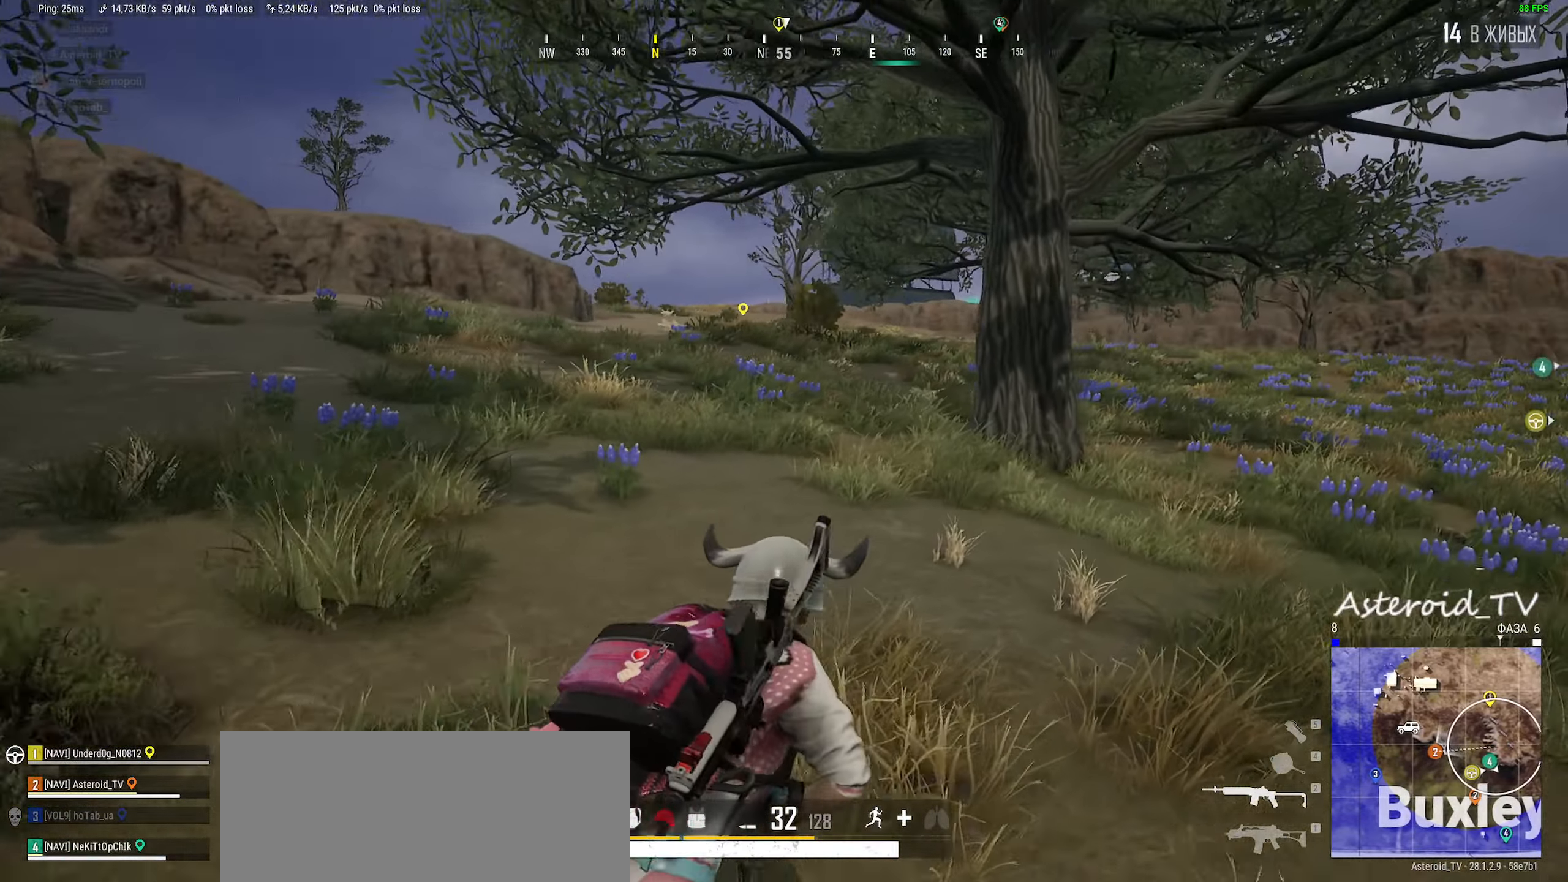
{"keys": ["shift", "w"], "mouse": [], "events": [[216, "d", "up"], [350, "d", "down"], [433, "d", "up"]]}
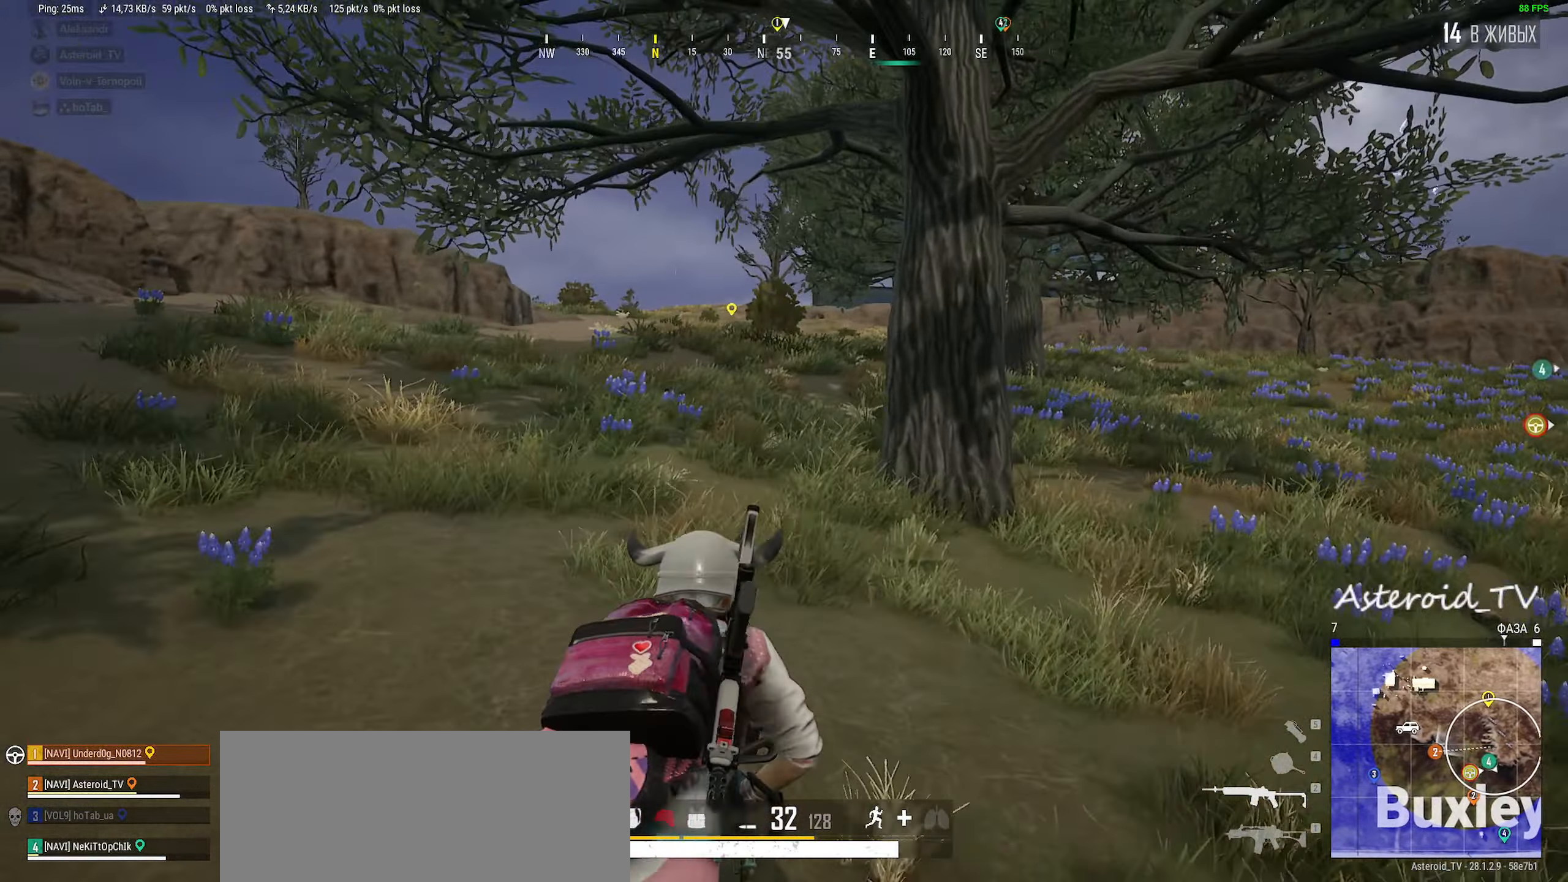
{"keys": ["d", "shift", "w"], "mouse": ["right"], "events": [[183, "d", "down"], [500, "mouse_right", "down"]]}
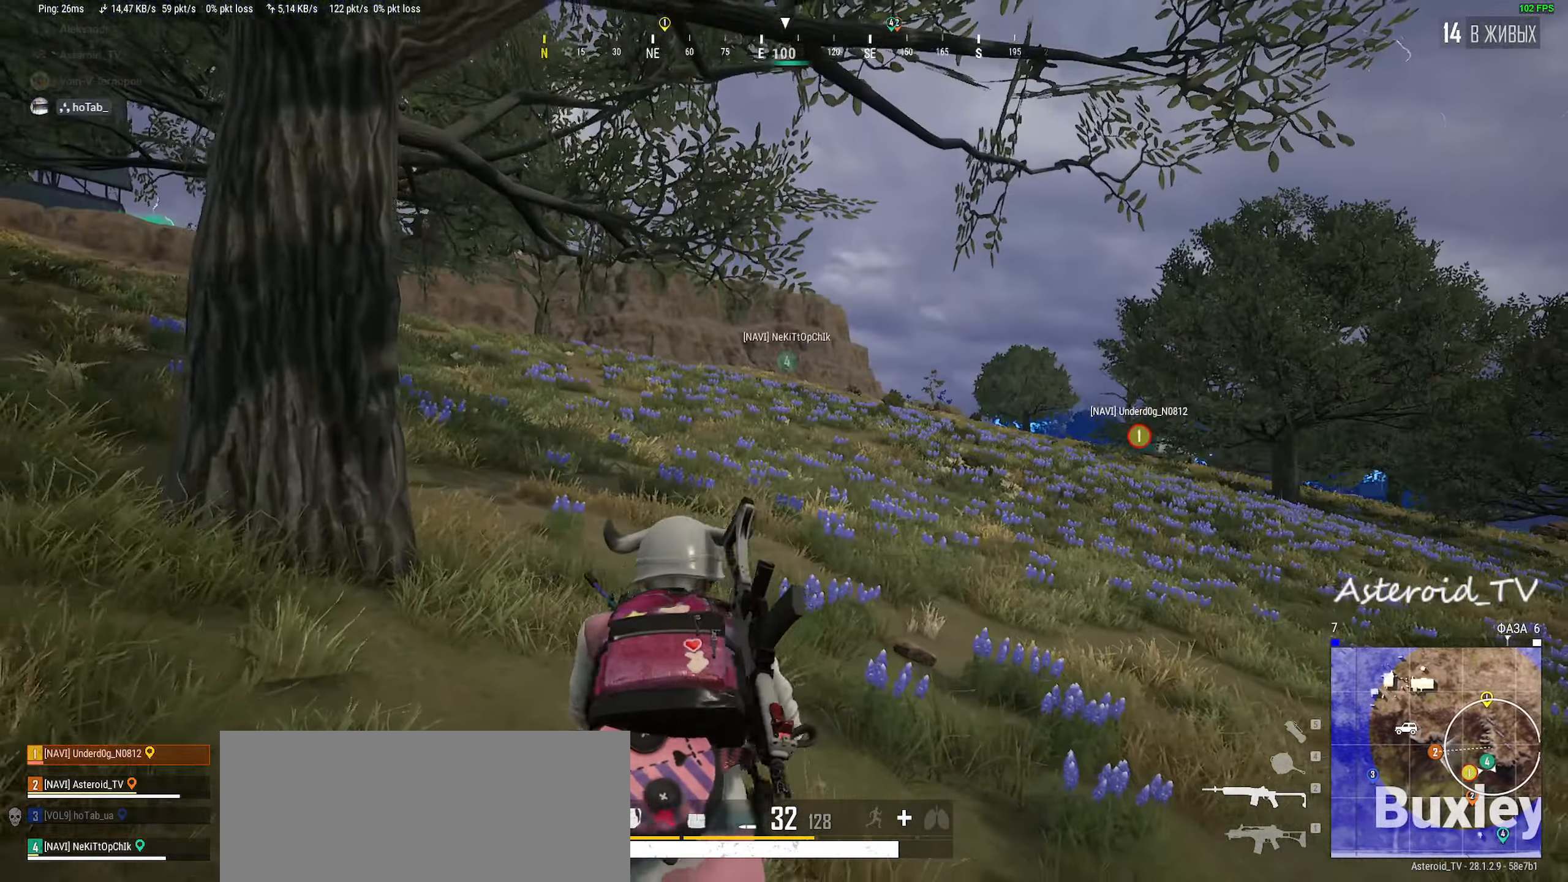
{"keys": ["a"], "mouse": [], "events": [[100, "a", "down"], [116, "d", "up"], [133, "mouse_right", "up"], [250, "w", "up"], [266, "shift", "up"], [300, "mouse_wheel", "down"], [316, "mouse_wheel", "up"]]}
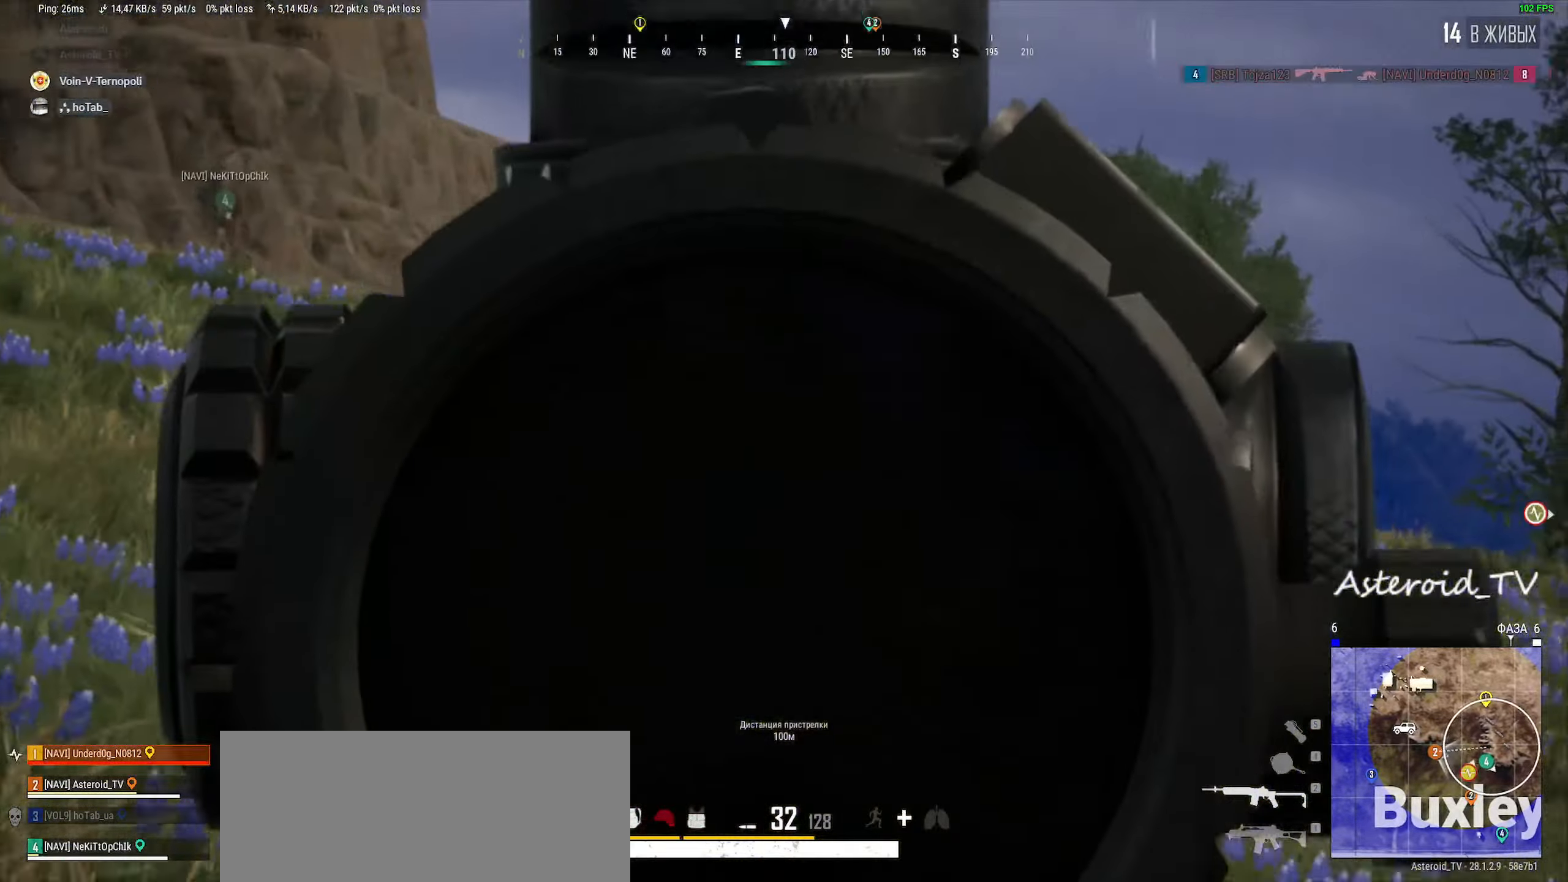
{"keys": ["a"], "mouse": [], "events": []}
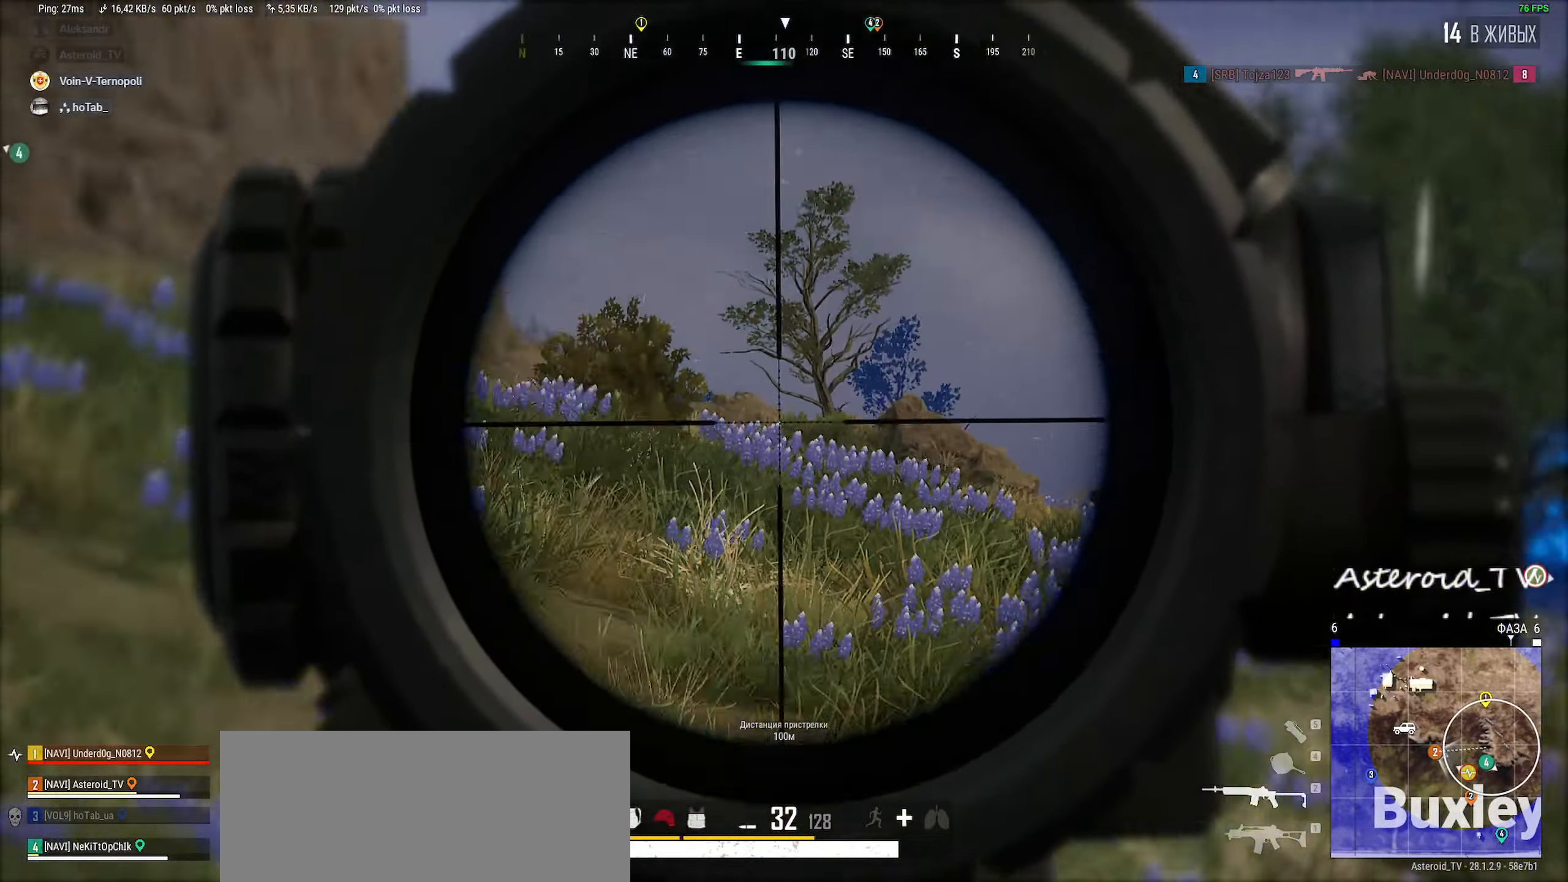
{"keys": ["a", "w"], "mouse": [], "events": [[466, "w", "down"]]}
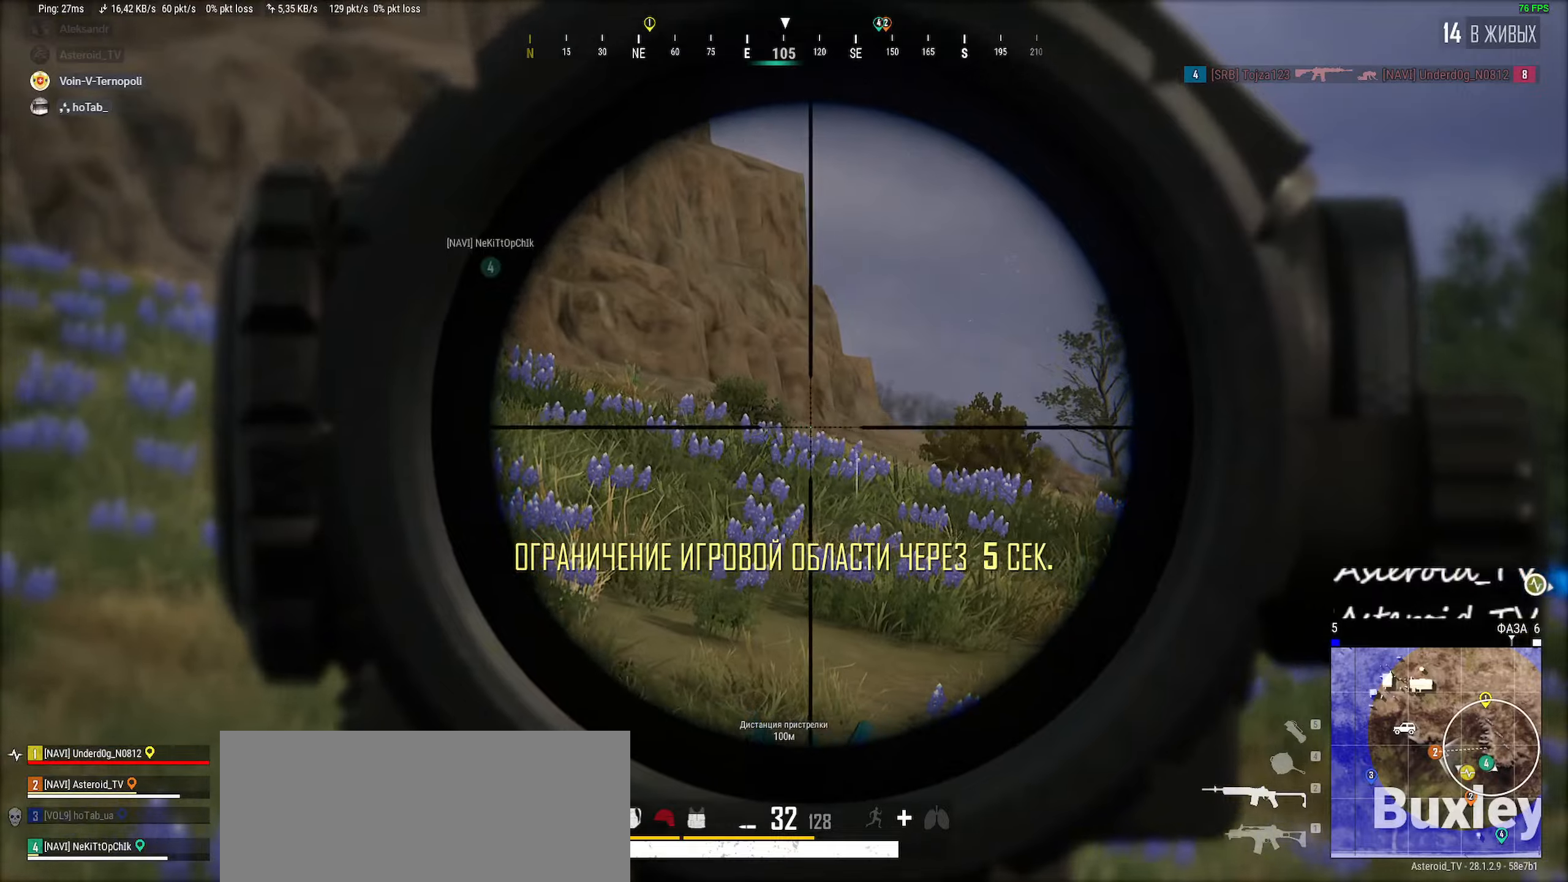
{"keys": ["d", "shift", "w"], "mouse": [], "events": [[33, "mouse_right", "down"], [83, "a", "up"], [83, "d", "down"], [133, "mouse_right", "up"], [383, "shift", "down"]]}
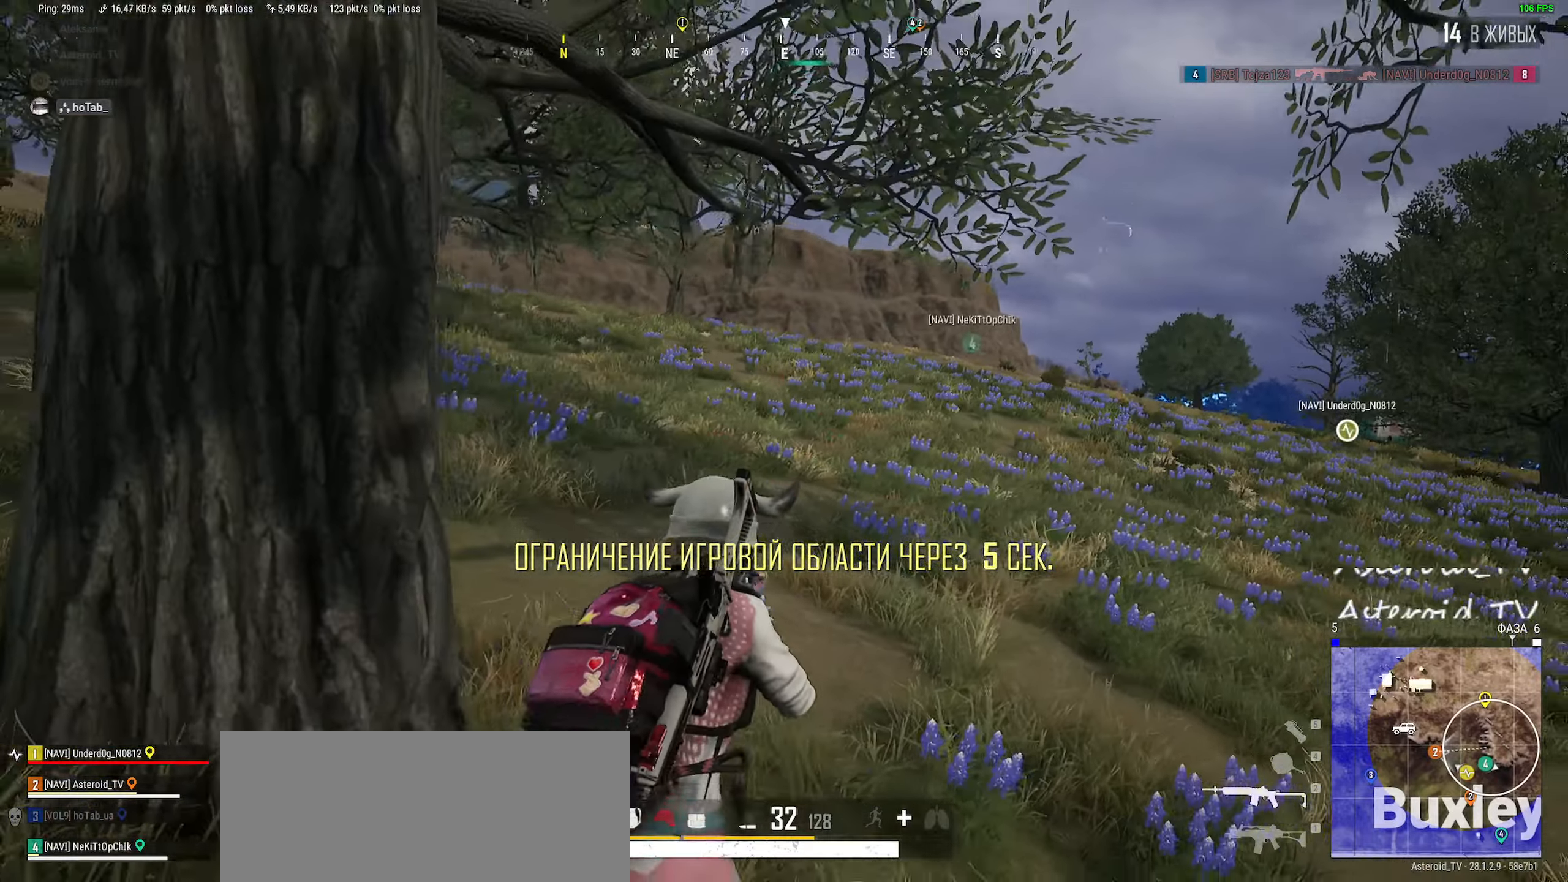
{"keys": ["d", "shift", "w"], "mouse": [], "events": []}
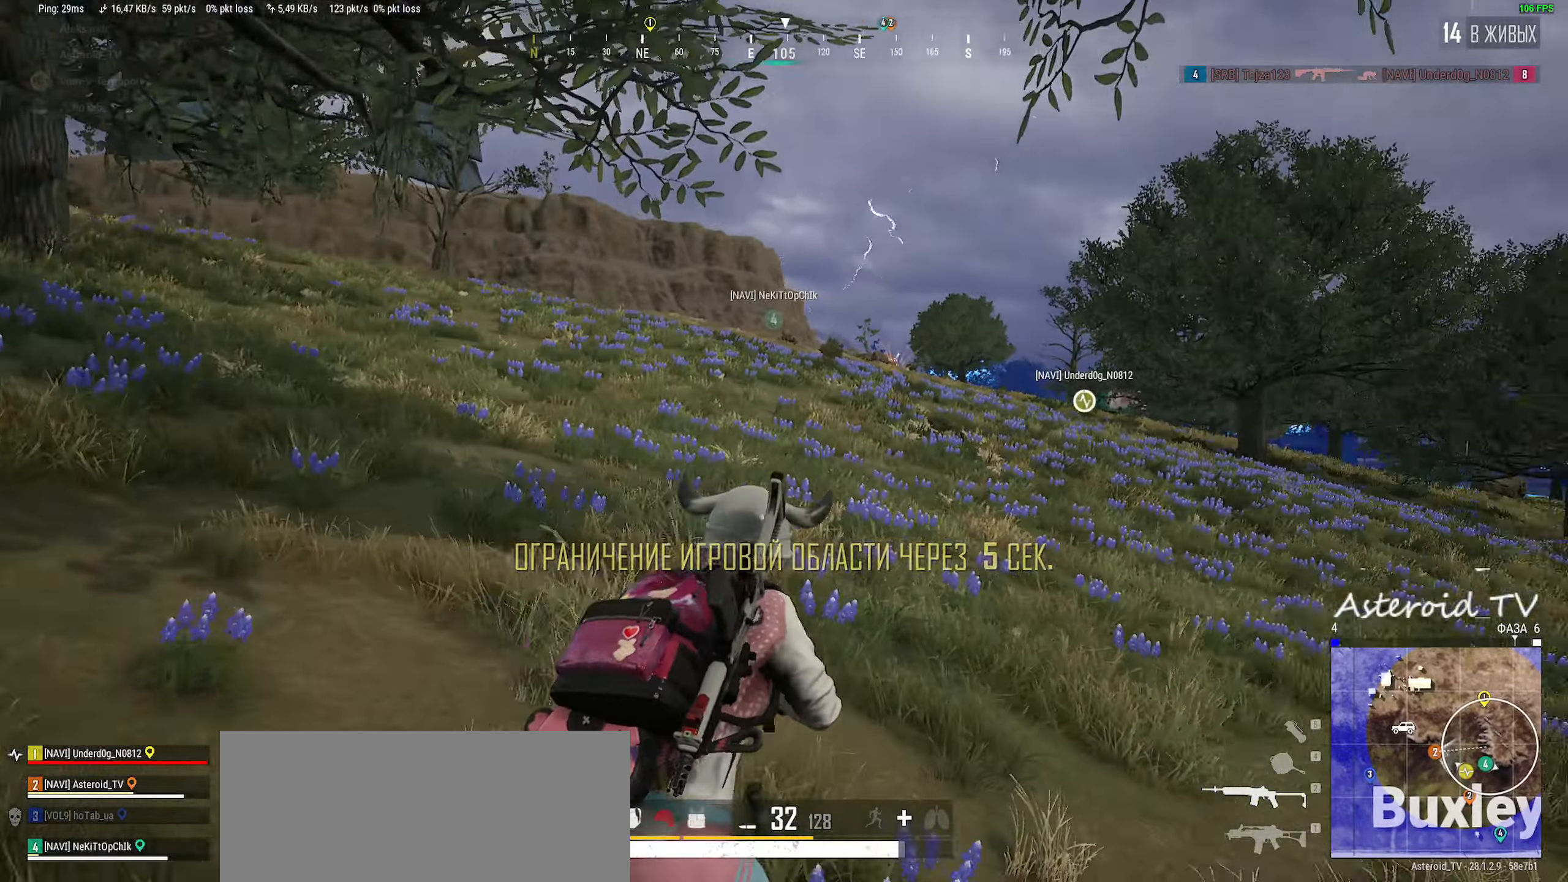
{"keys": ["d", "shift", "w"], "mouse": [], "events": []}
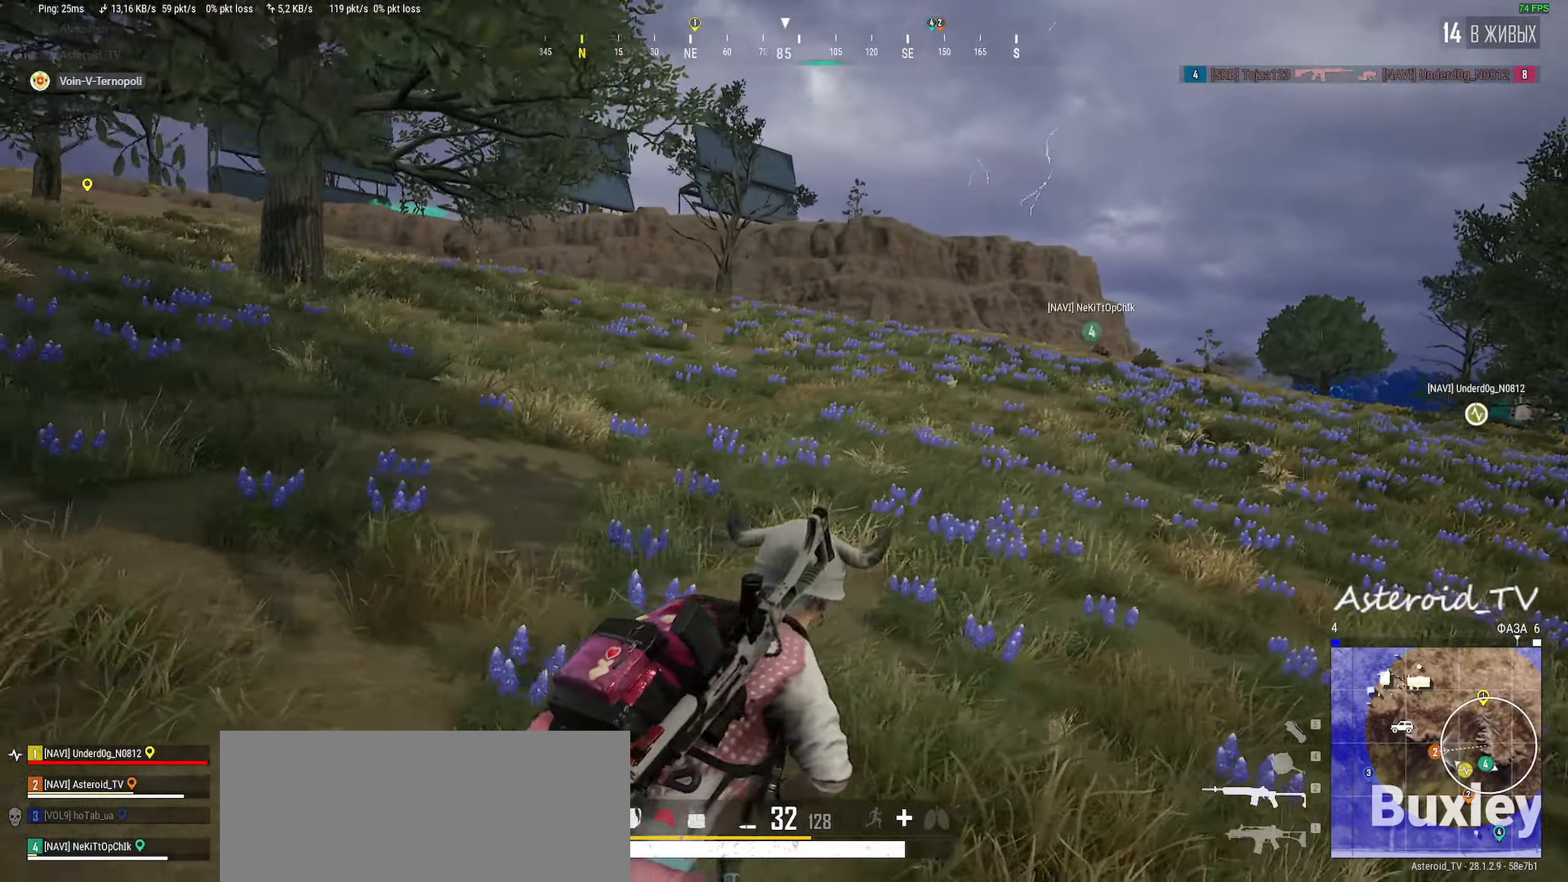
{"keys": ["ctrl", "d", "w"], "mouse": [], "events": [[316, "shift", "up"], [500, "ctrl", "down"]]}
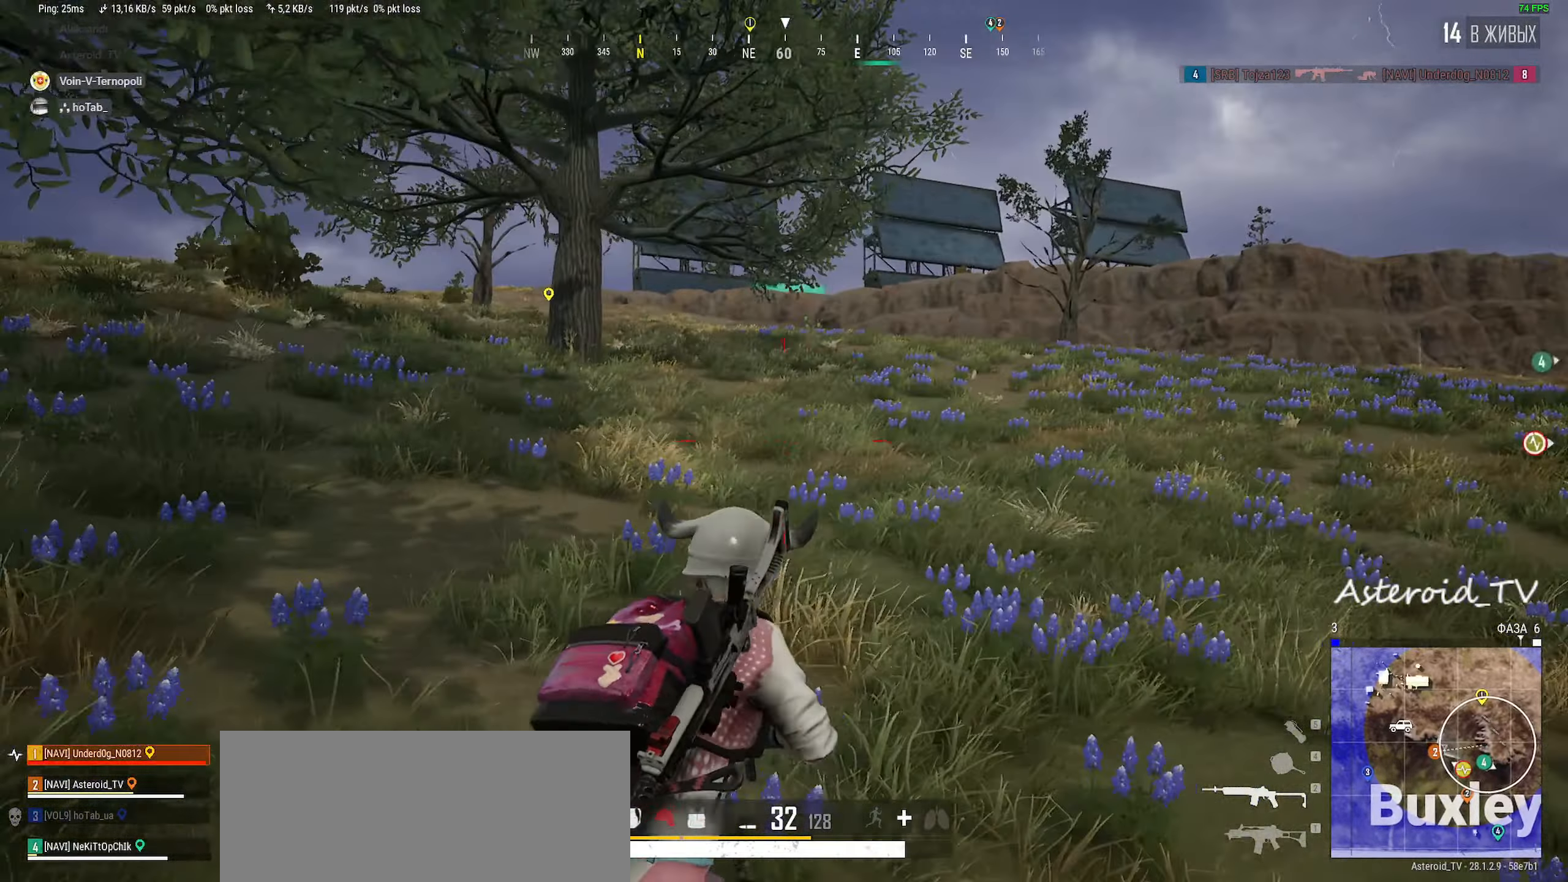
{"keys": ["shift", "w"], "mouse": [], "events": [[16, "w", "up"], [83, "w", "down"], [100, "ctrl", "up"], [166, "ctrl", "down"], [350, "ctrl", "up"], [383, "d", "up"], [433, "shift", "down"]]}
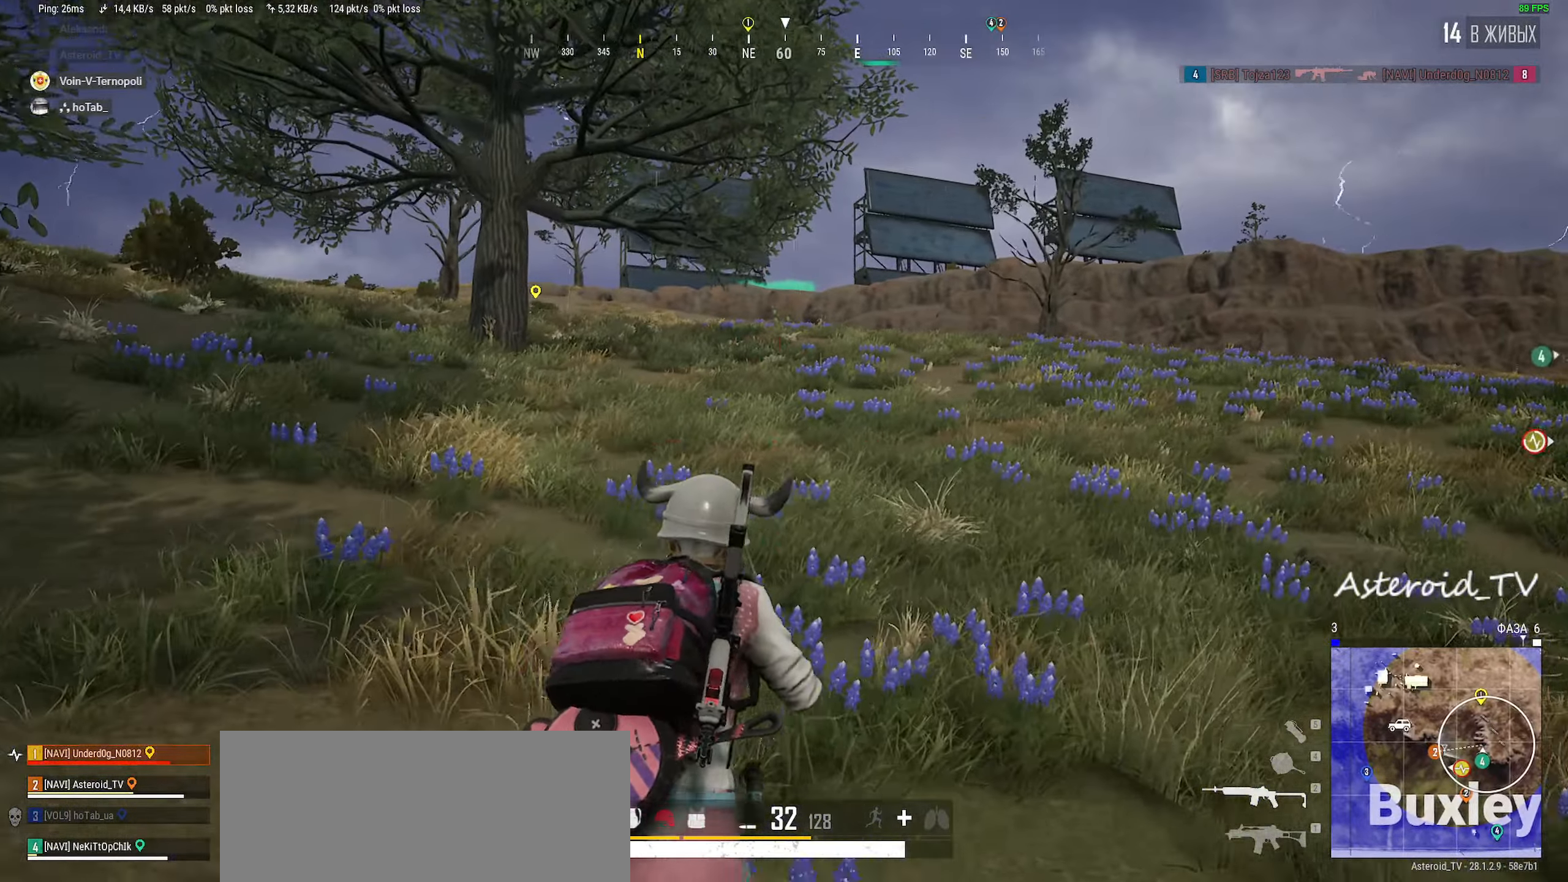
{"keys": ["d", "shift", "w"], "mouse": [], "events": [[50, "a", "down"], [233, "a", "up"], [283, "d", "down"]]}
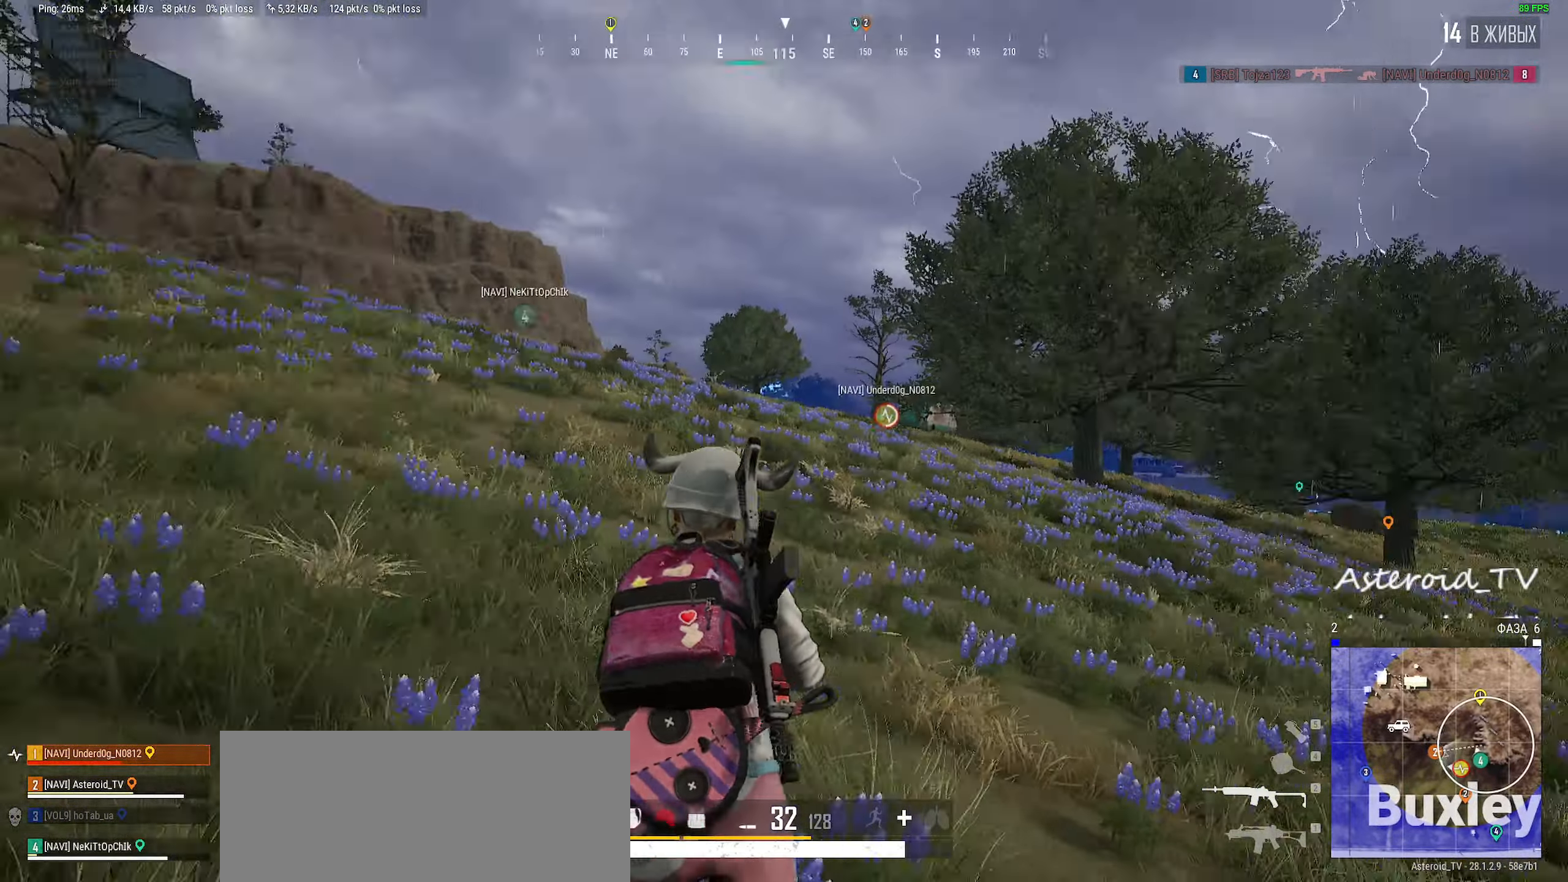
{"keys": ["d", "shift", "w"], "mouse": [], "events": []}
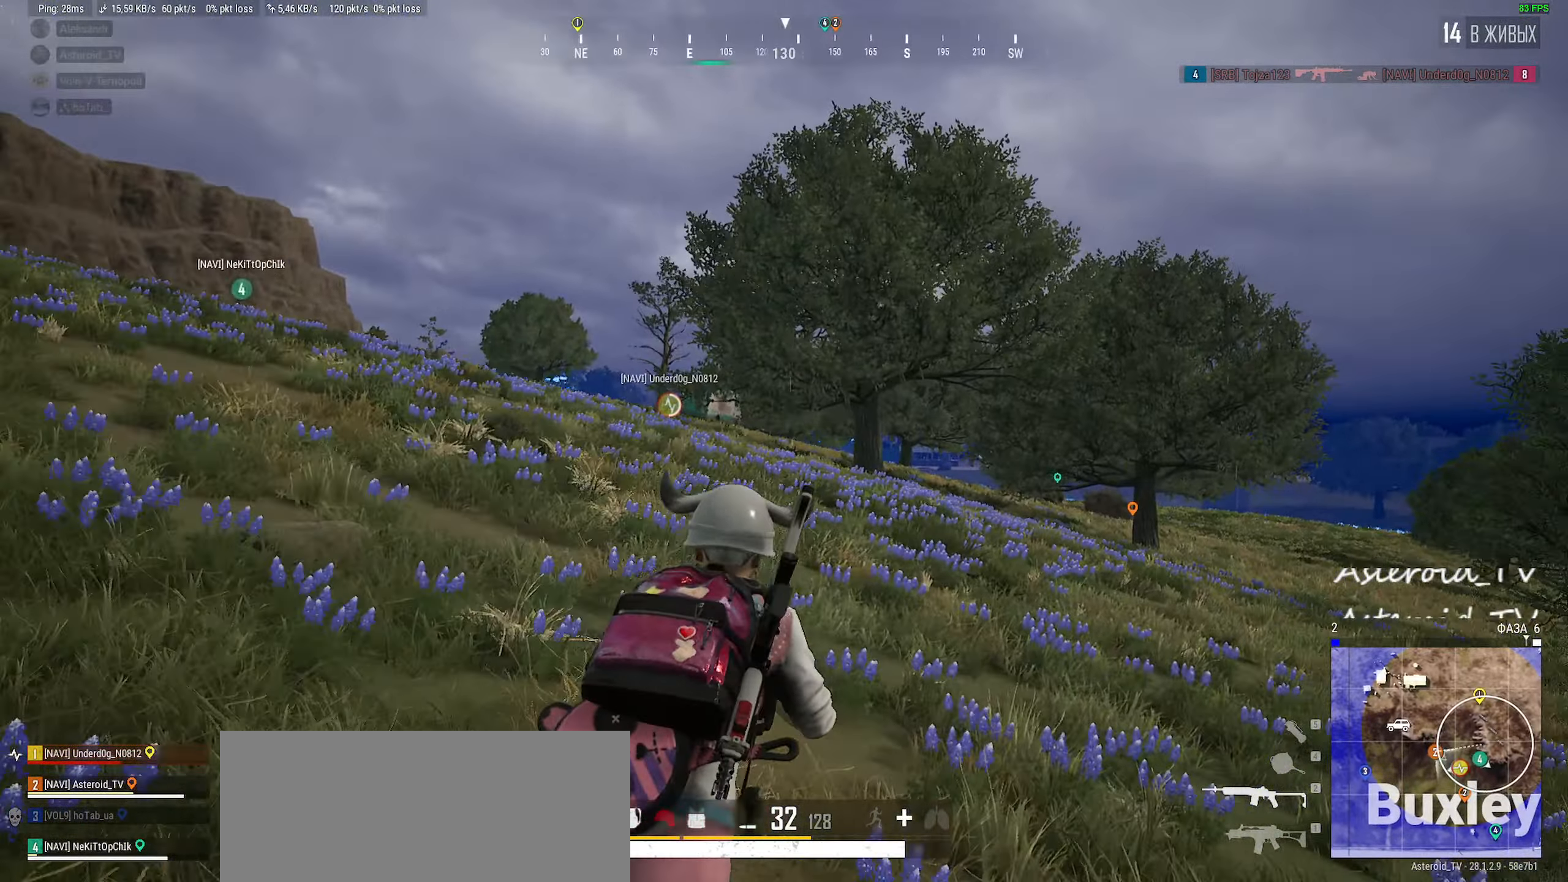
{"keys": ["d", "shift", "w"], "mouse": [], "events": []}